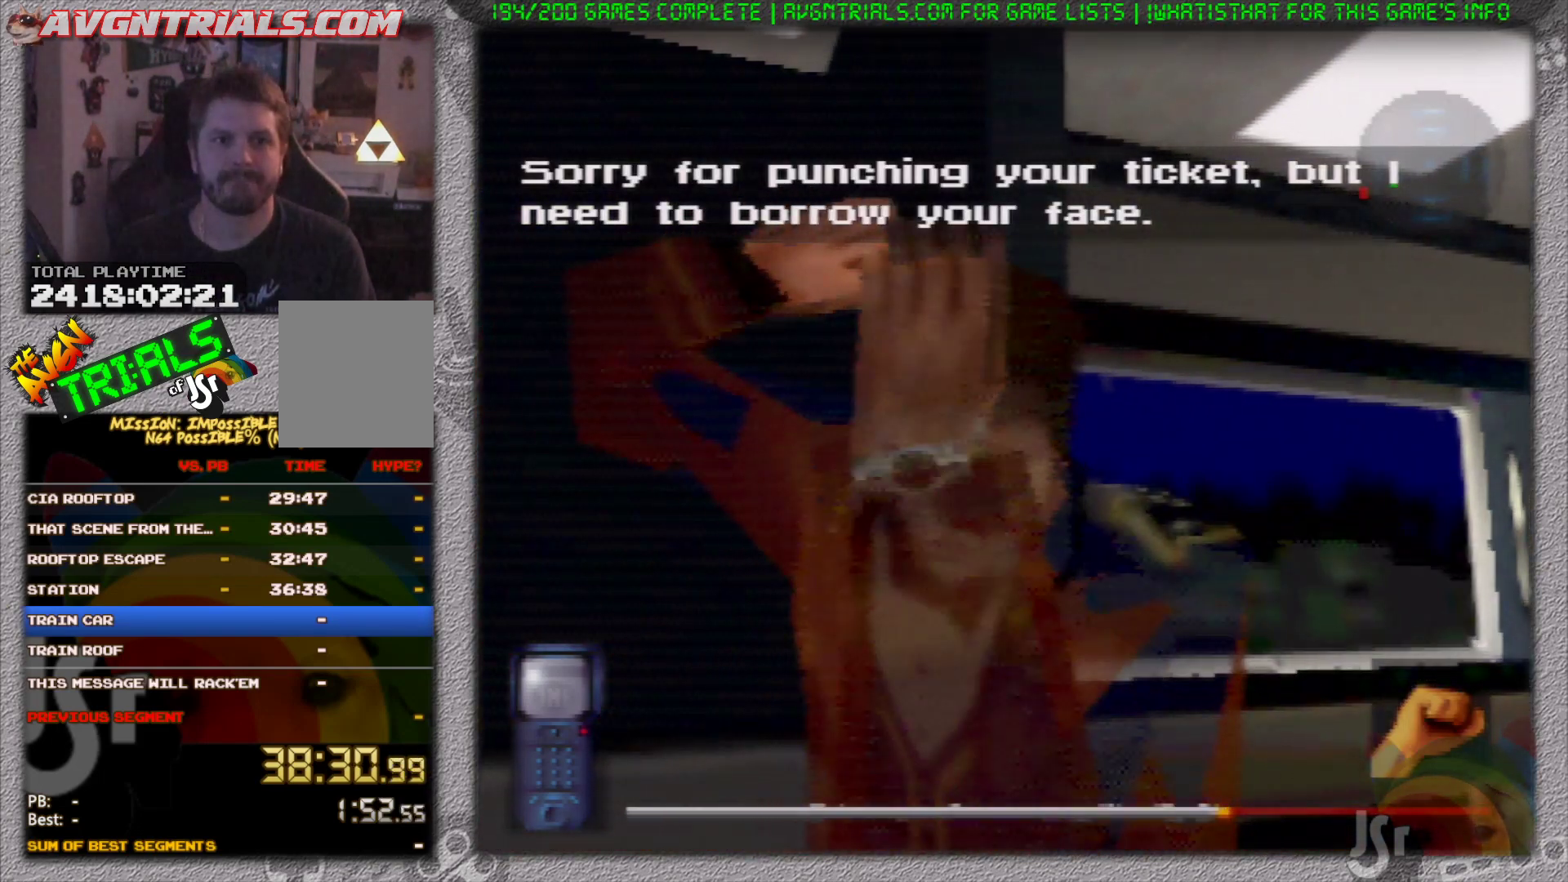
Gameplay with a controller (Nintendo layout); each line is a JSON object with the inputs held at the frame after it. "events" lists button and stick changes between this image and that frame as [ms after this image, input, new state], when the widget could be followed in between. Not read: L3 R3 Z.
{"buttons": [], "left_stick": "center", "events": []}
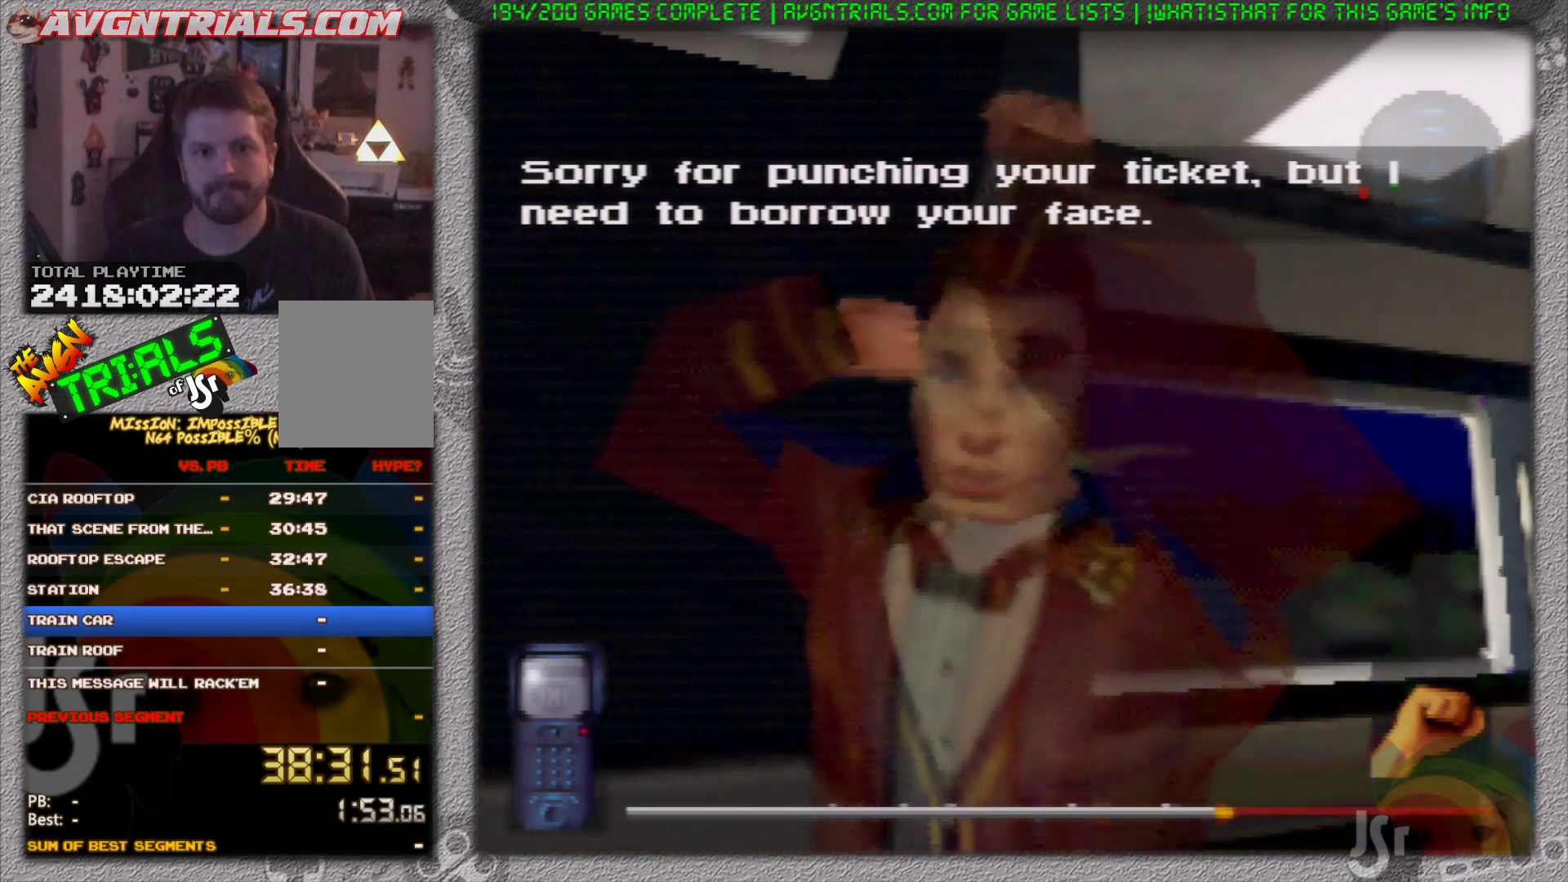
{"buttons": [], "left_stick": "center", "events": []}
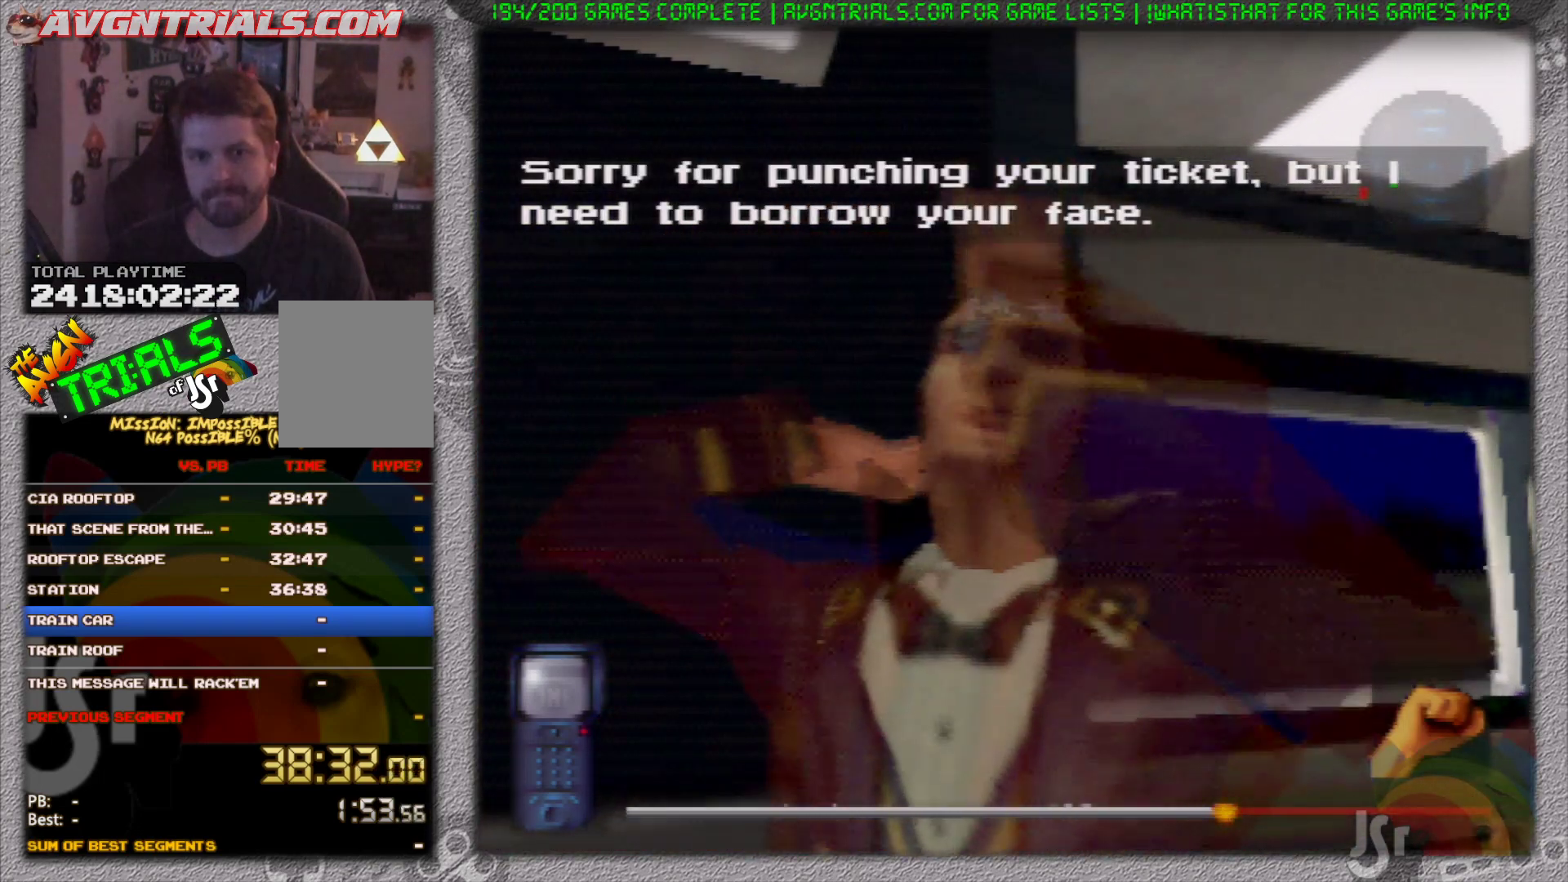
{"buttons": [], "left_stick": "center", "events": []}
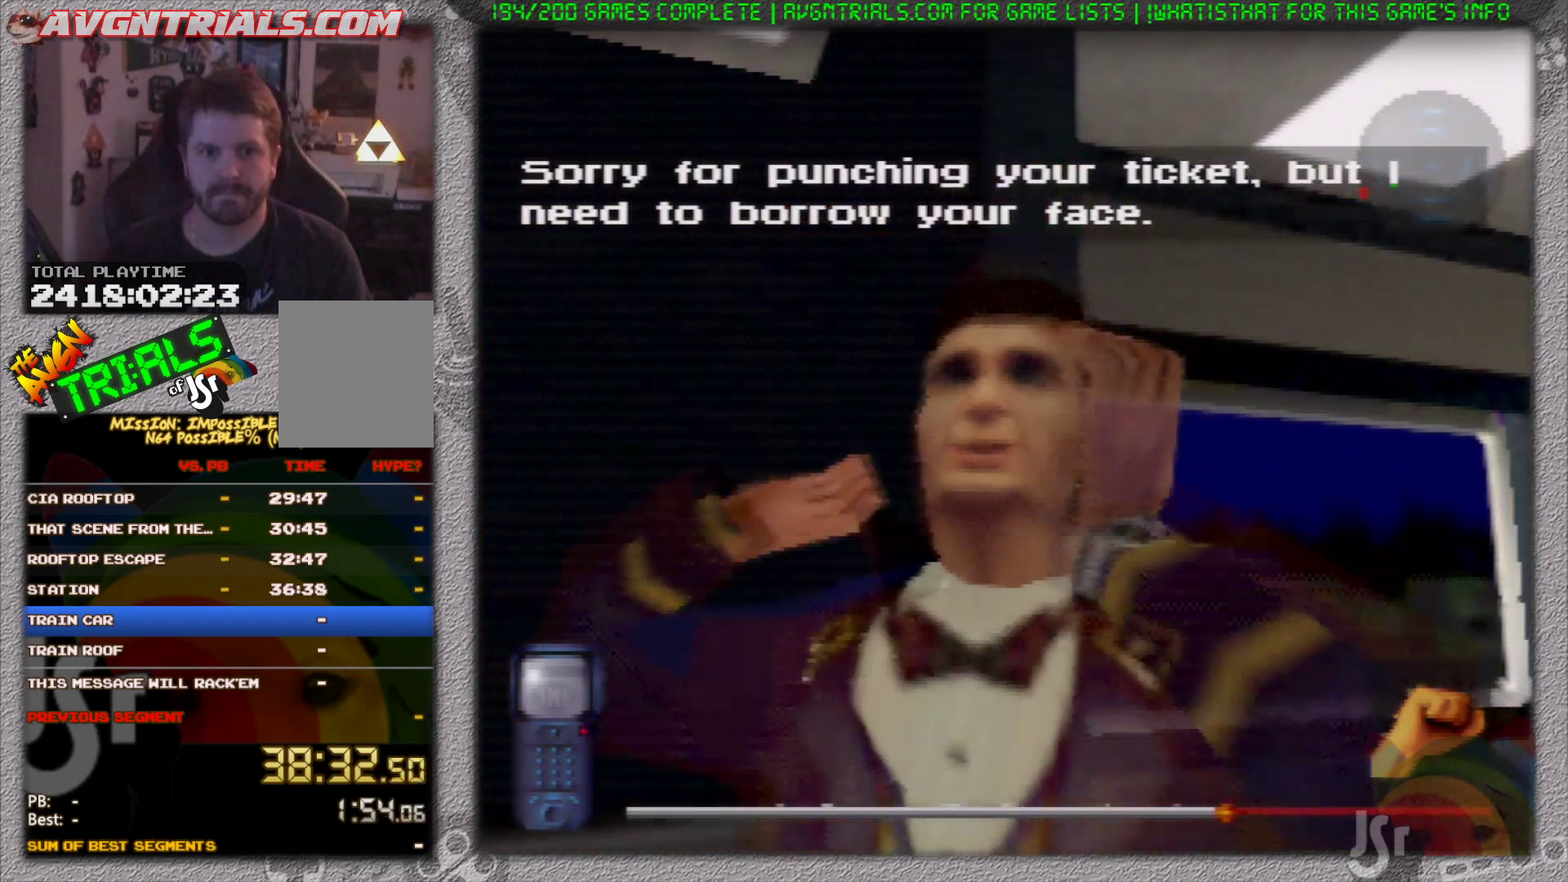
{"buttons": [], "left_stick": "right", "events": [[417, "left_stick", "right"]]}
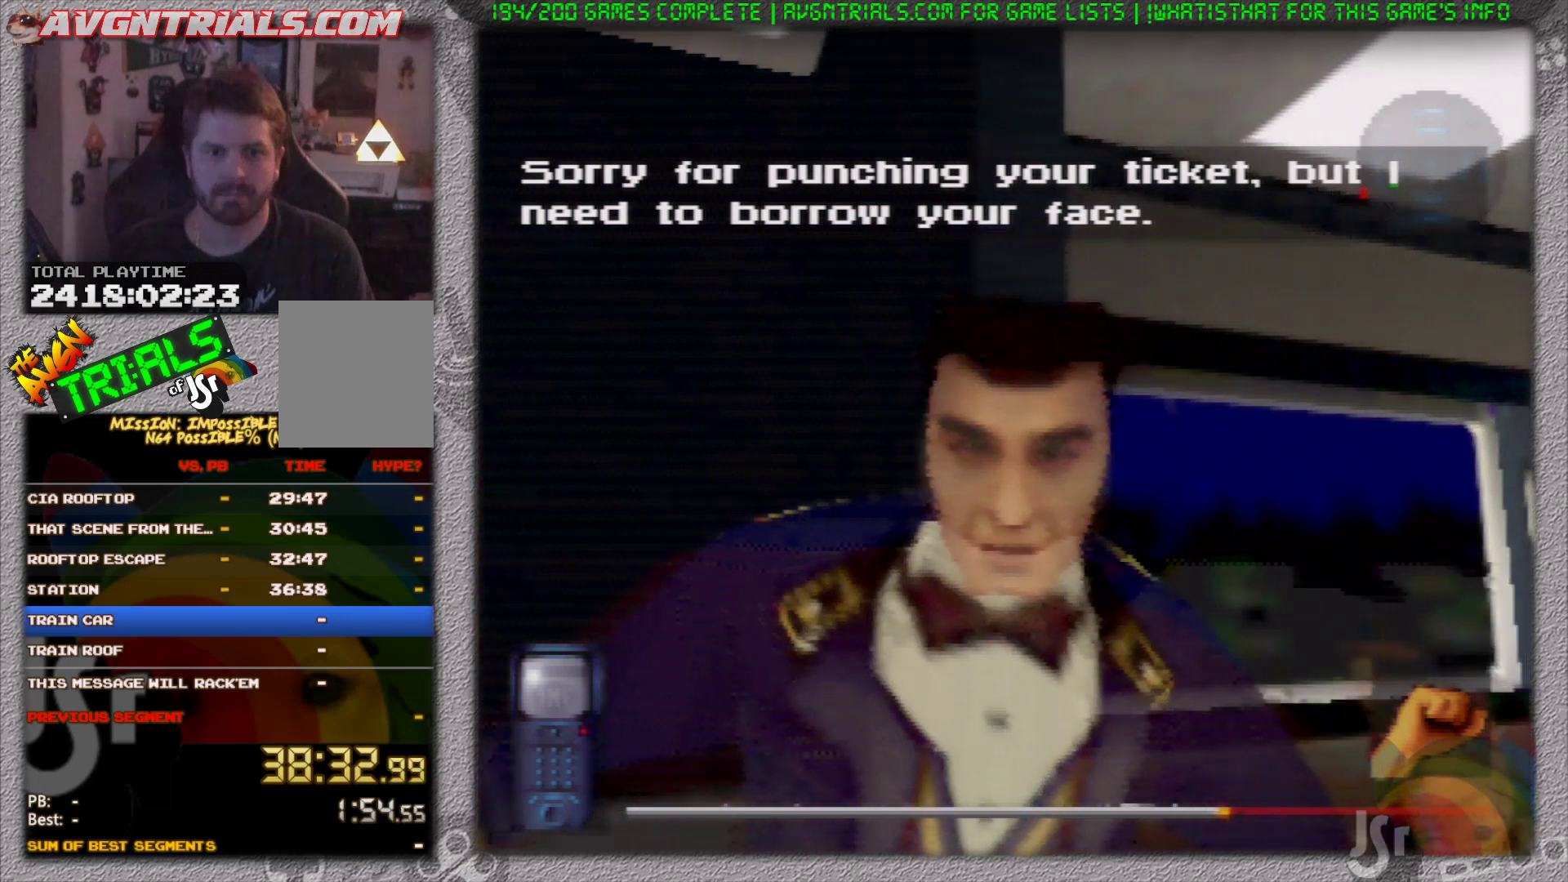
{"buttons": [], "left_stick": "right", "events": []}
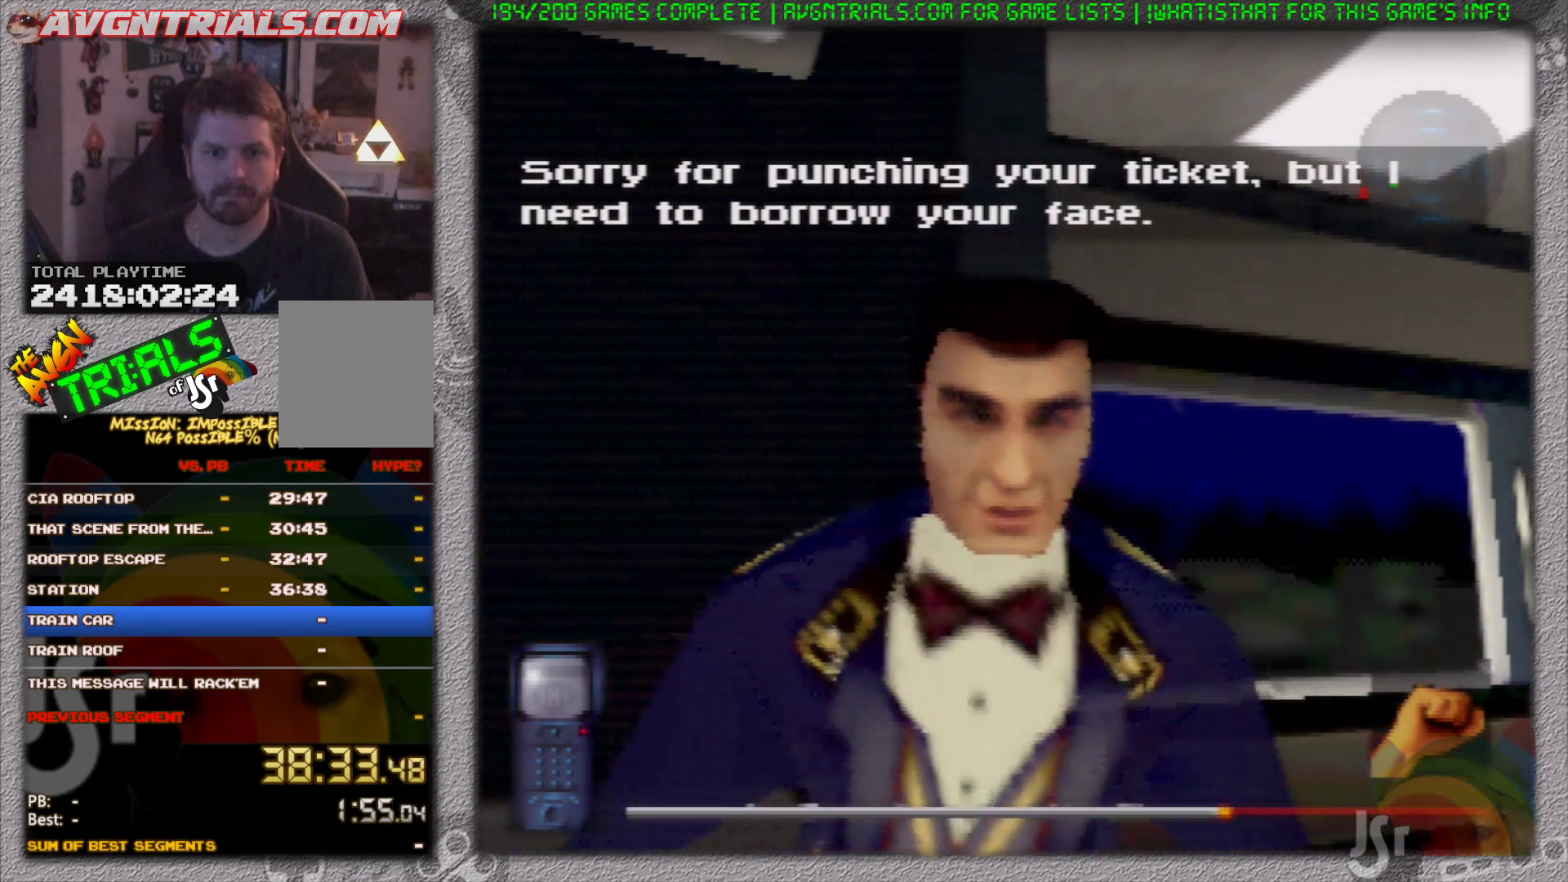
{"buttons": [], "left_stick": "right", "events": []}
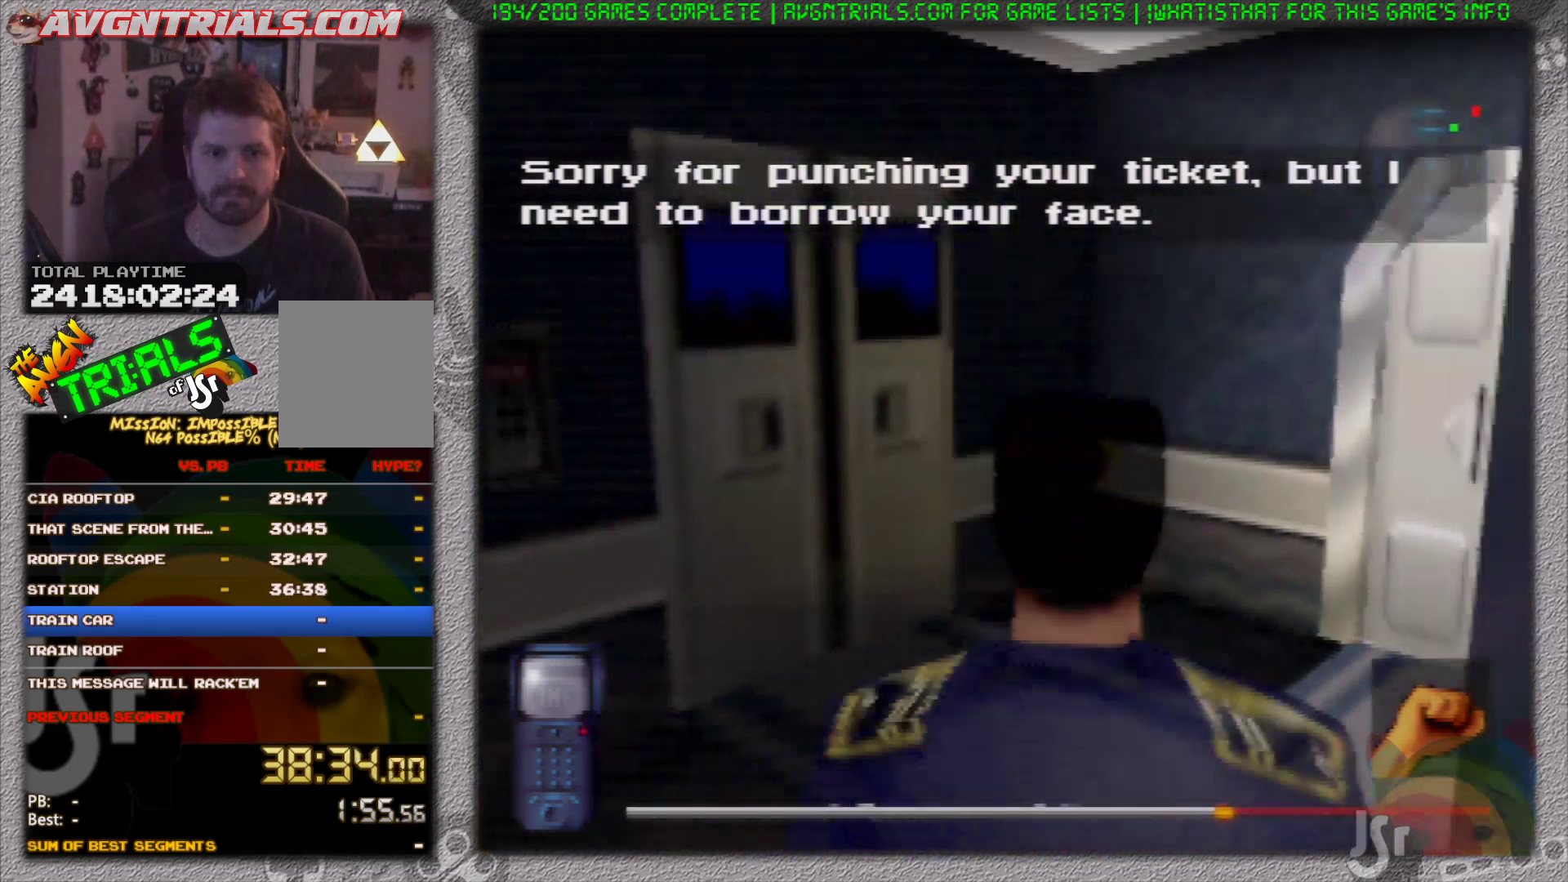
{"buttons": [], "left_stick": "up-left", "events": [[267, "left_stick", "up"], [417, "left_stick", "up-left"]]}
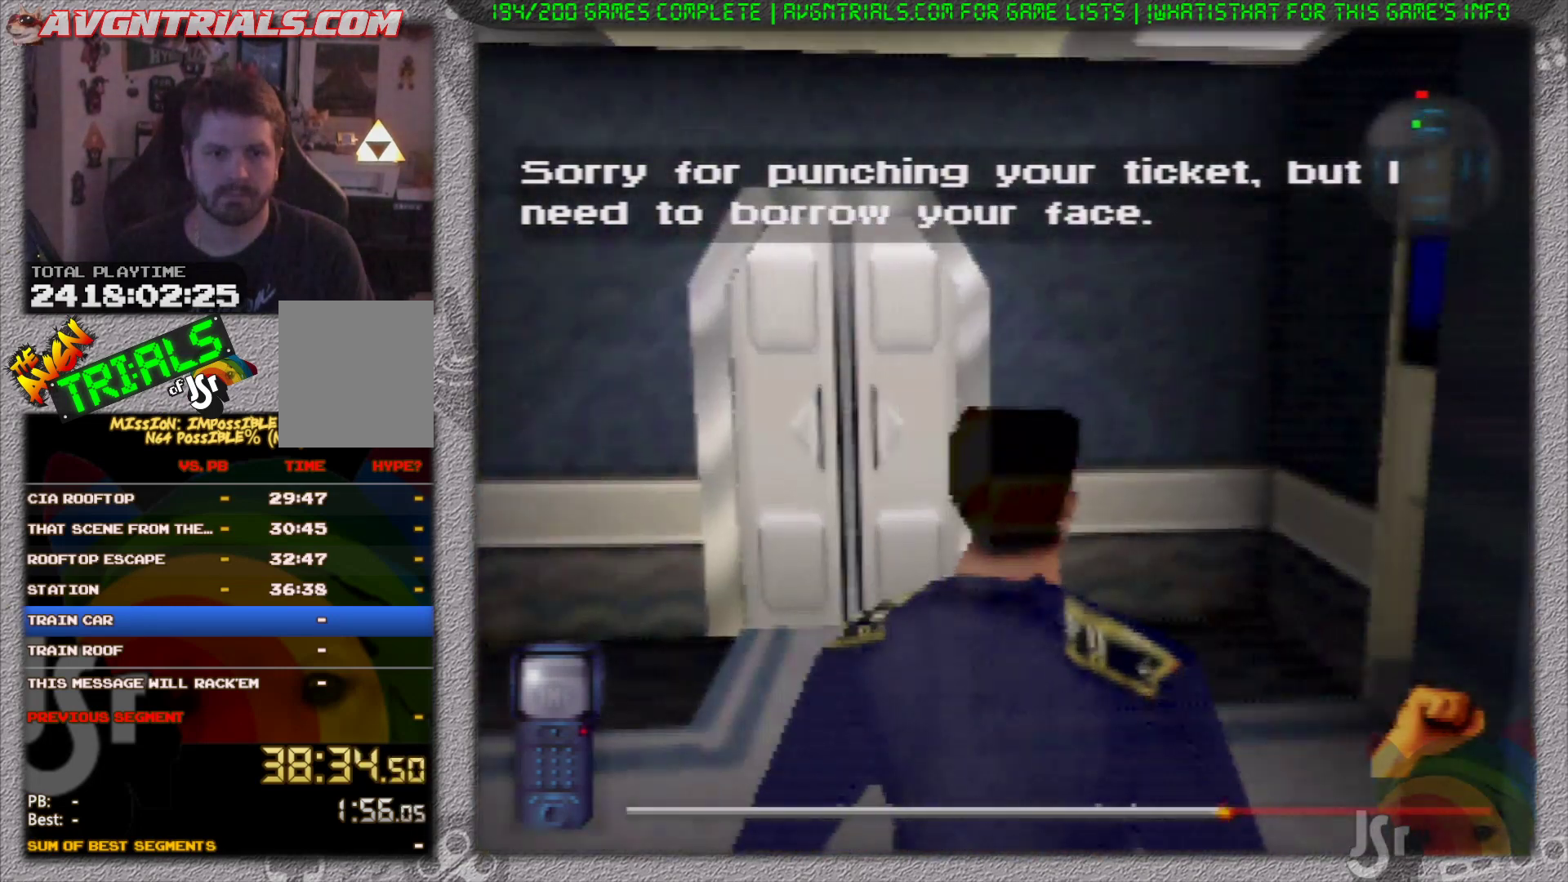
{"buttons": [], "left_stick": "up", "events": [[100, "left_stick", "up"]]}
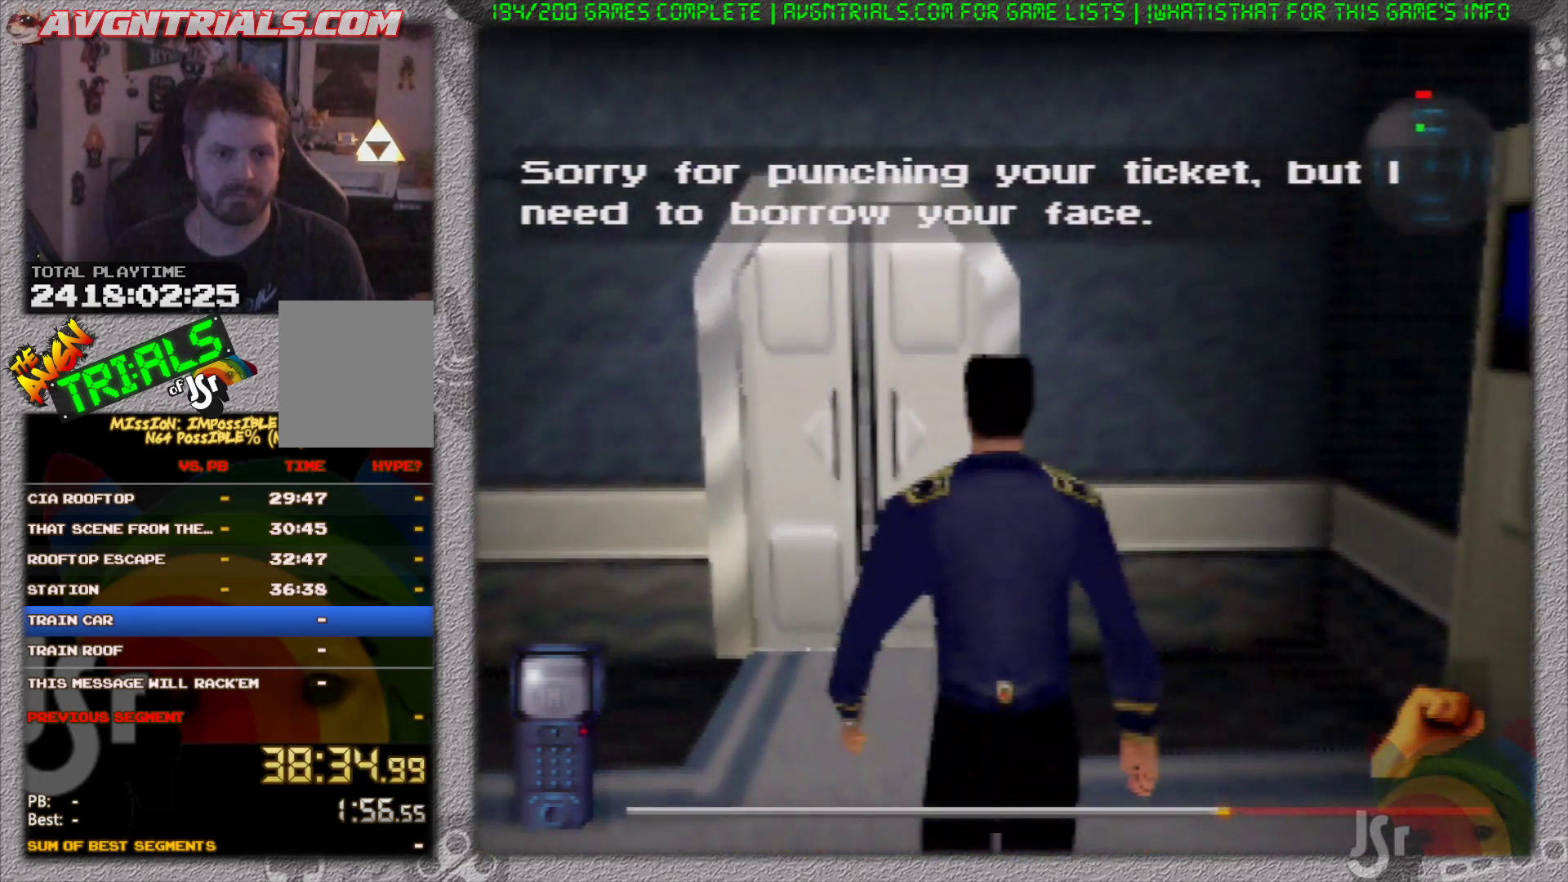
{"buttons": [], "left_stick": "up", "events": []}
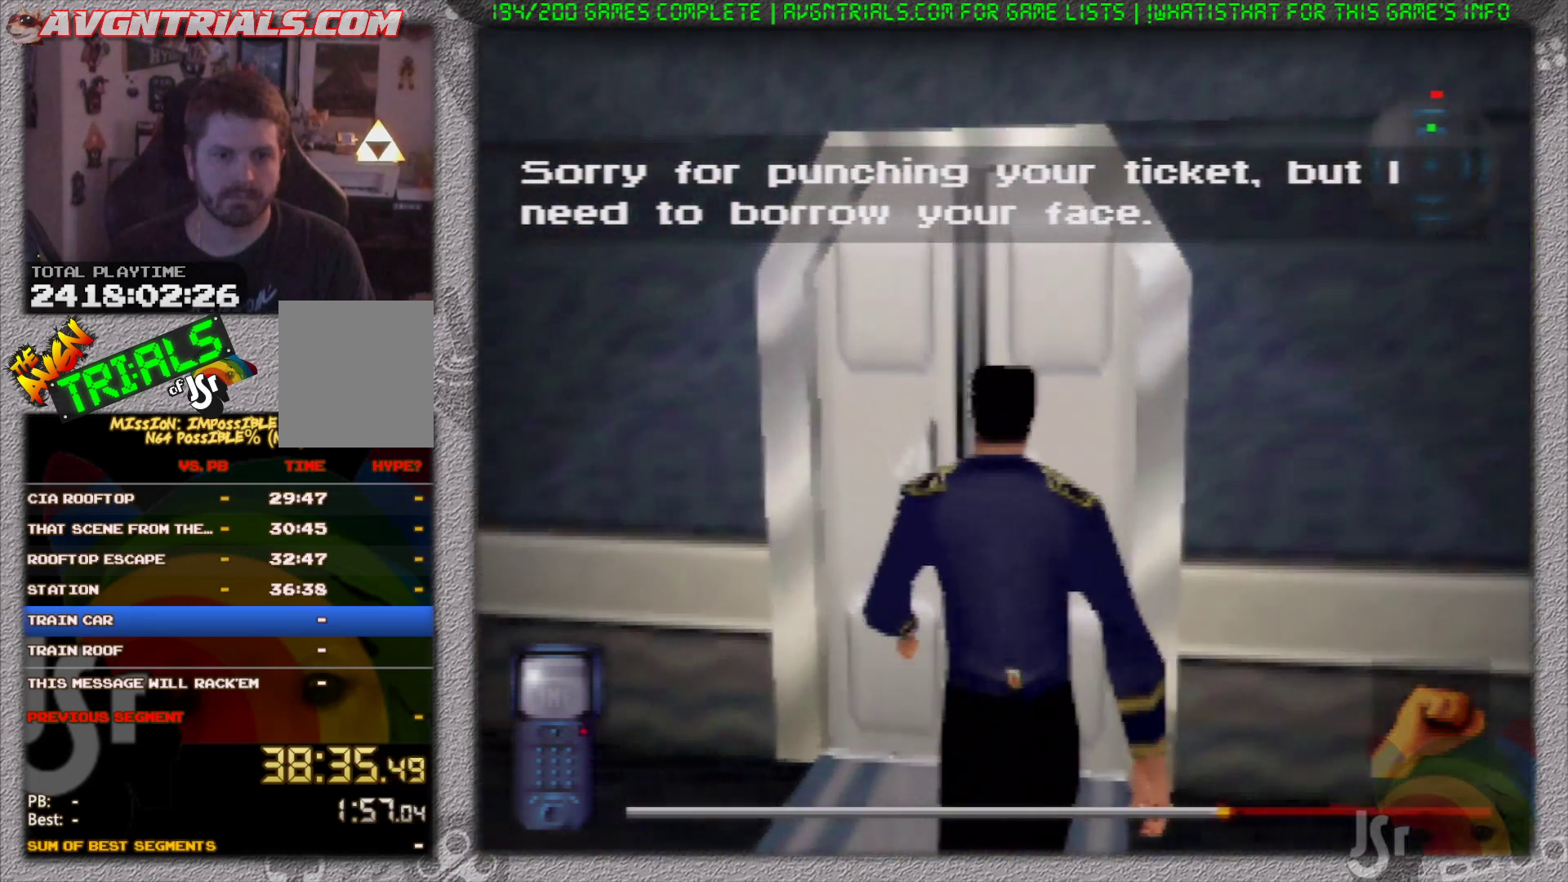
{"buttons": [], "left_stick": "center", "events": [[50, "left_stick", "up-right"], [100, "A", "down"], [167, "left_stick", "center"], [233, "A", "up"]]}
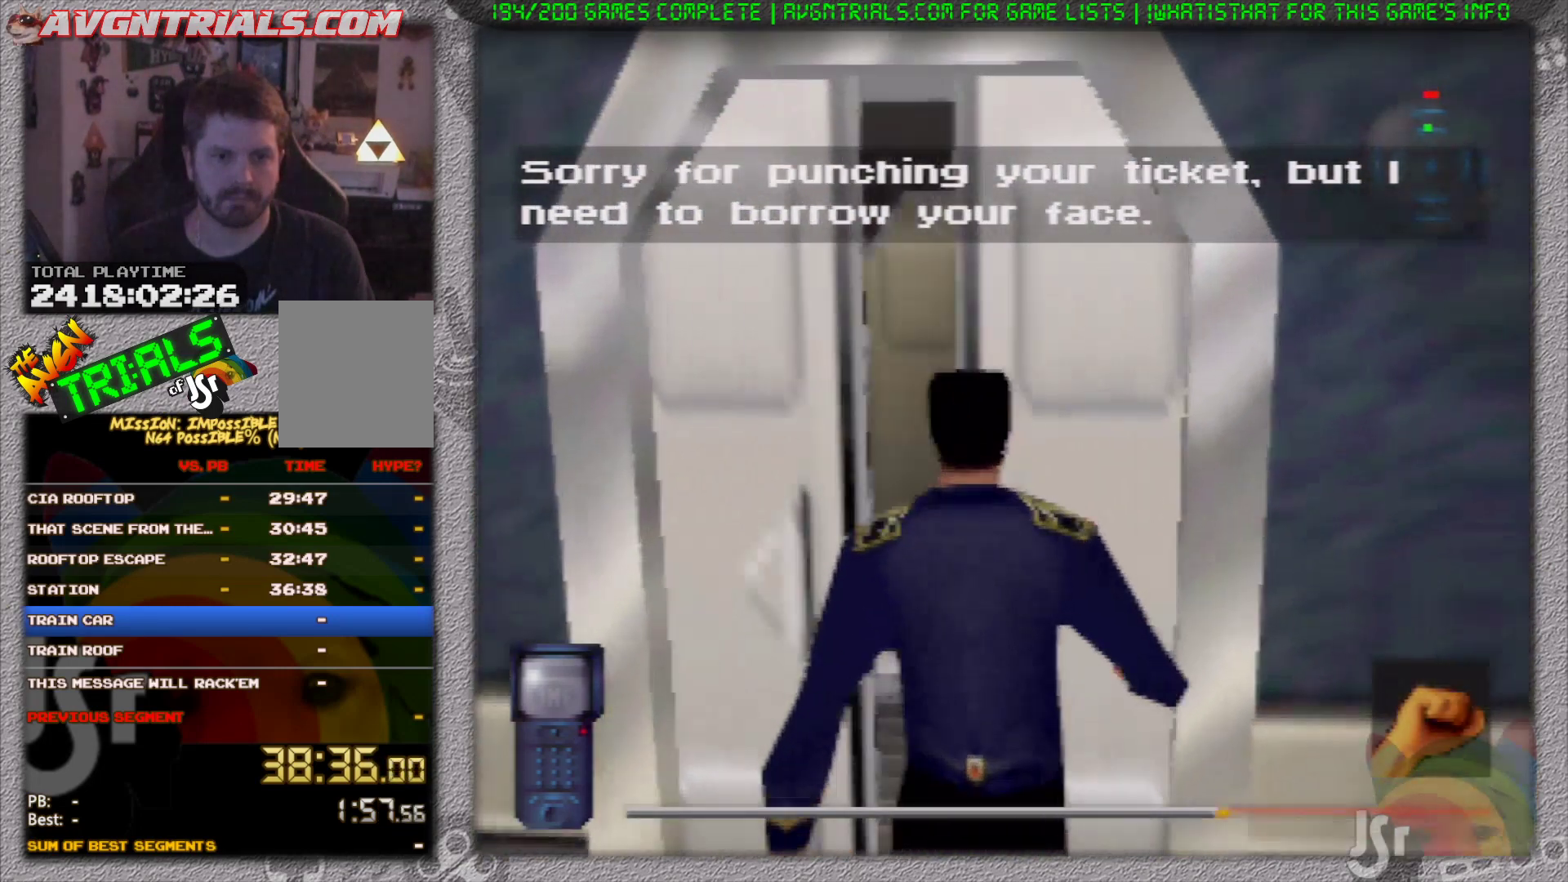
{"buttons": [], "left_stick": "up", "events": [[217, "left_stick", "up"]]}
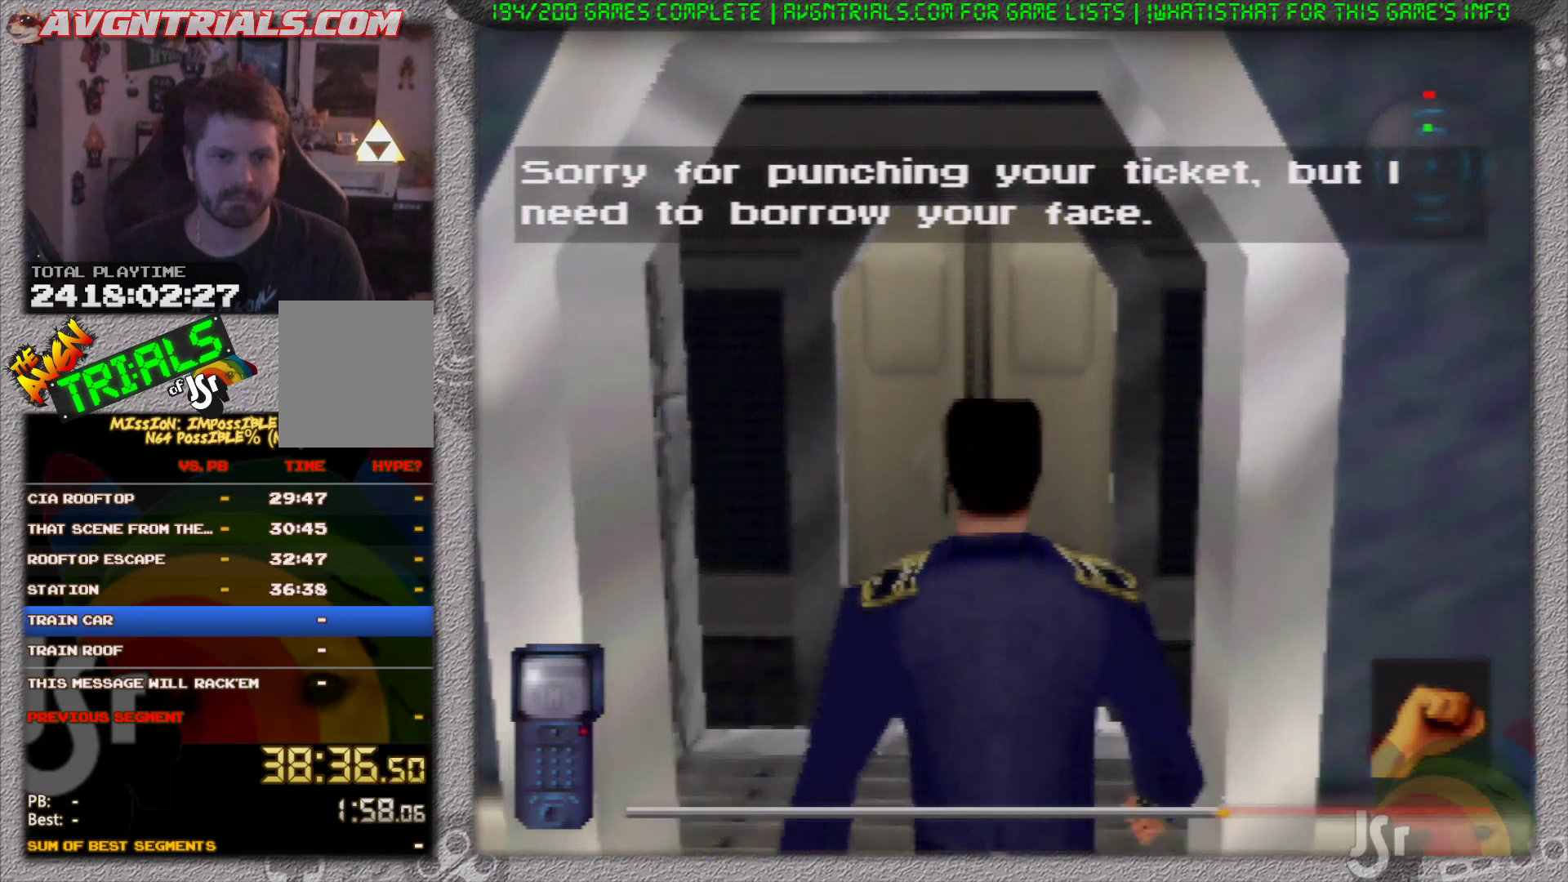
{"buttons": [], "left_stick": "up", "events": []}
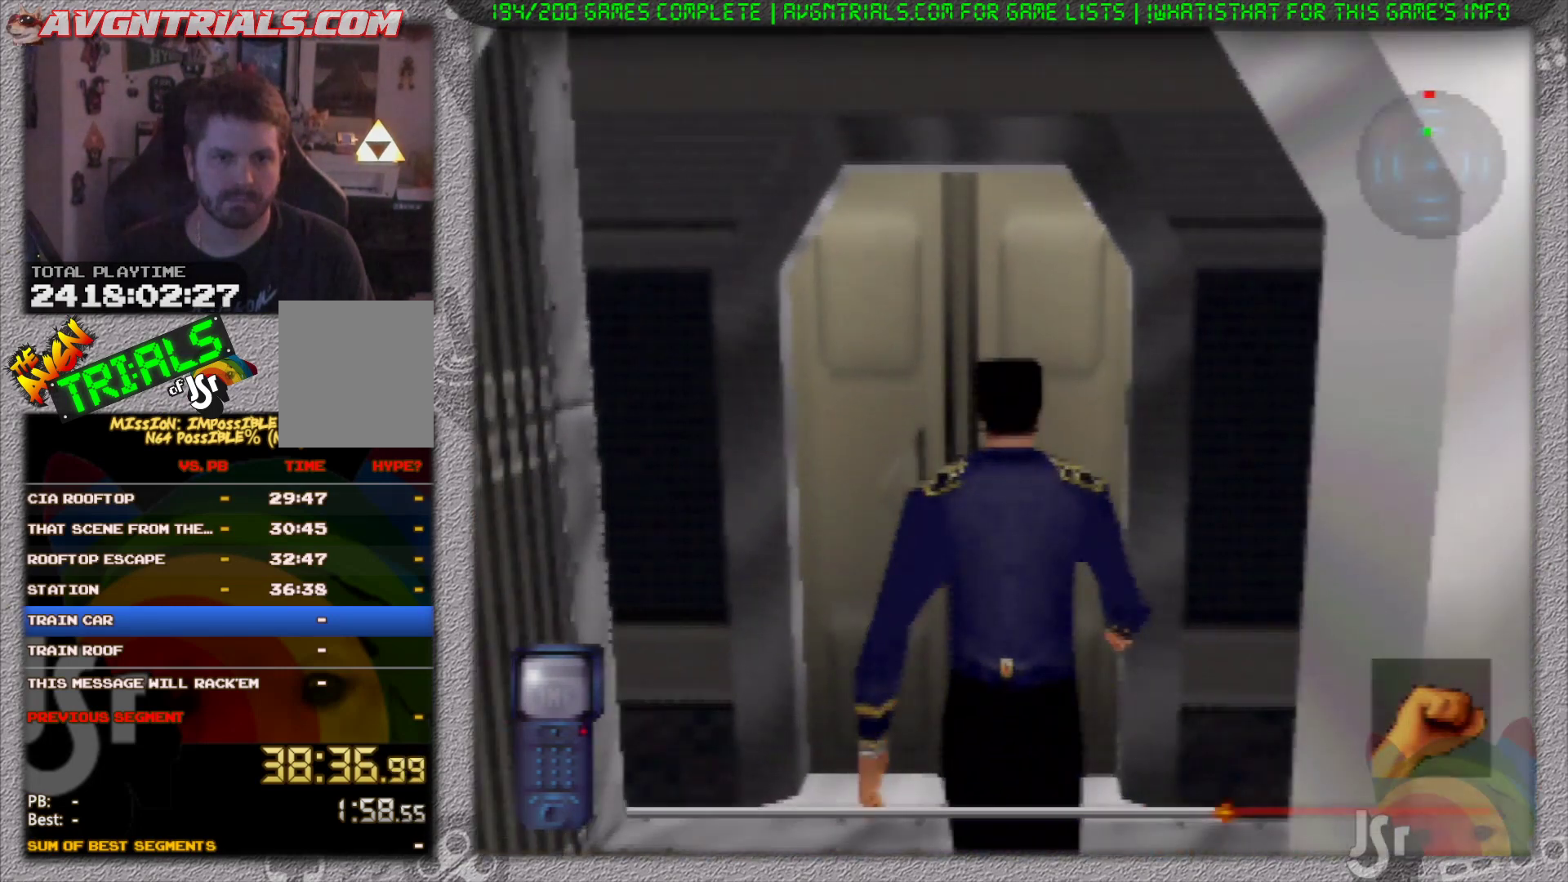
{"buttons": [], "left_stick": "center", "events": [[250, "left_stick", "center"], [267, "A", "down"], [400, "A", "up"]]}
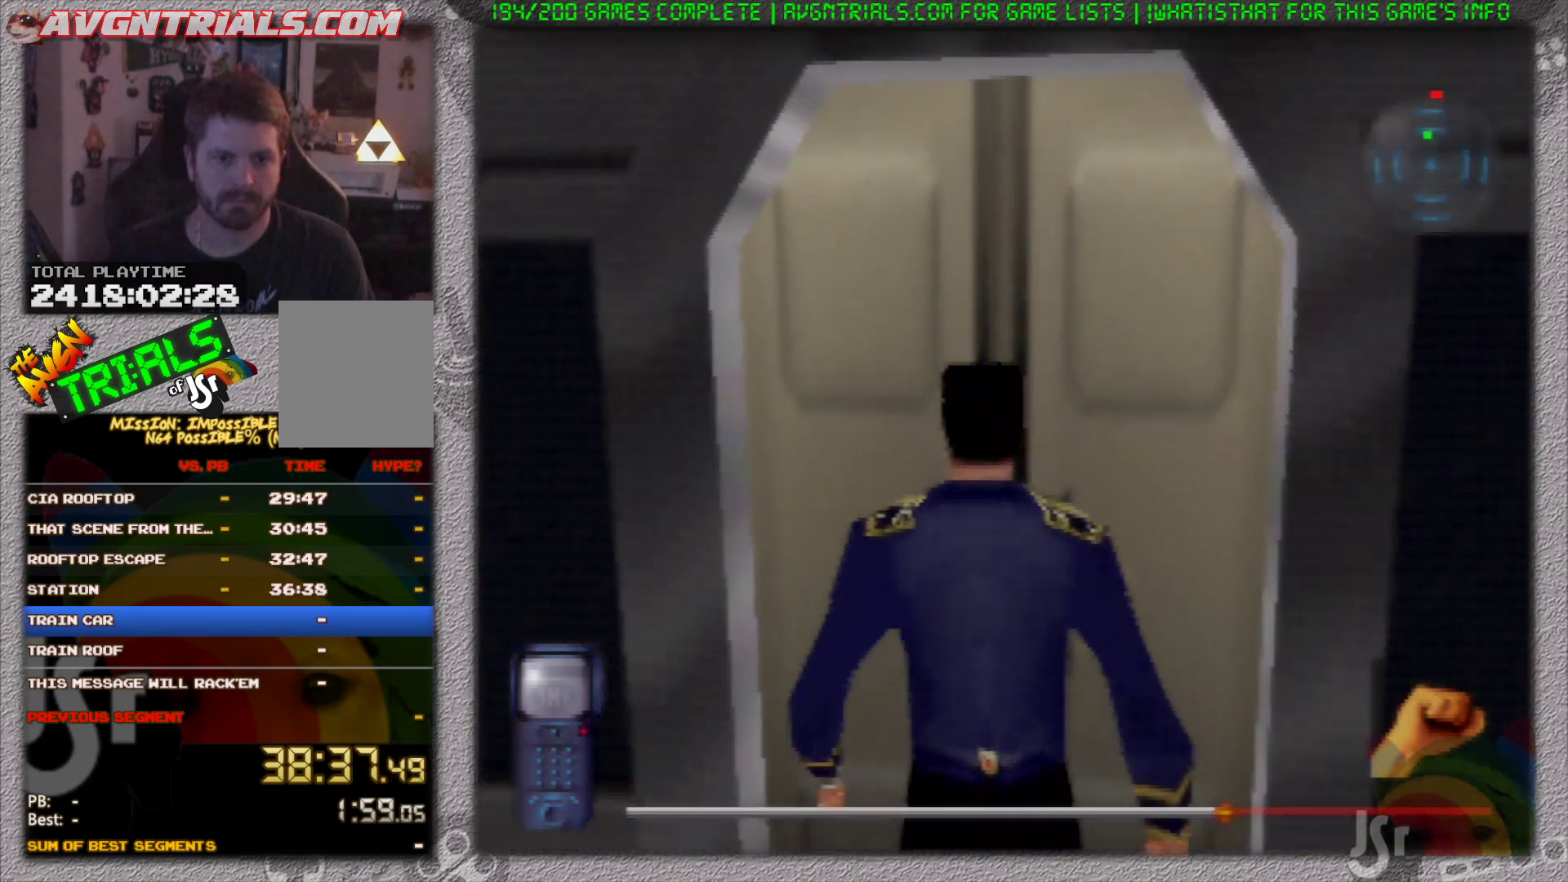
{"buttons": ["A"], "left_stick": "center", "events": [[400, "A", "down"]]}
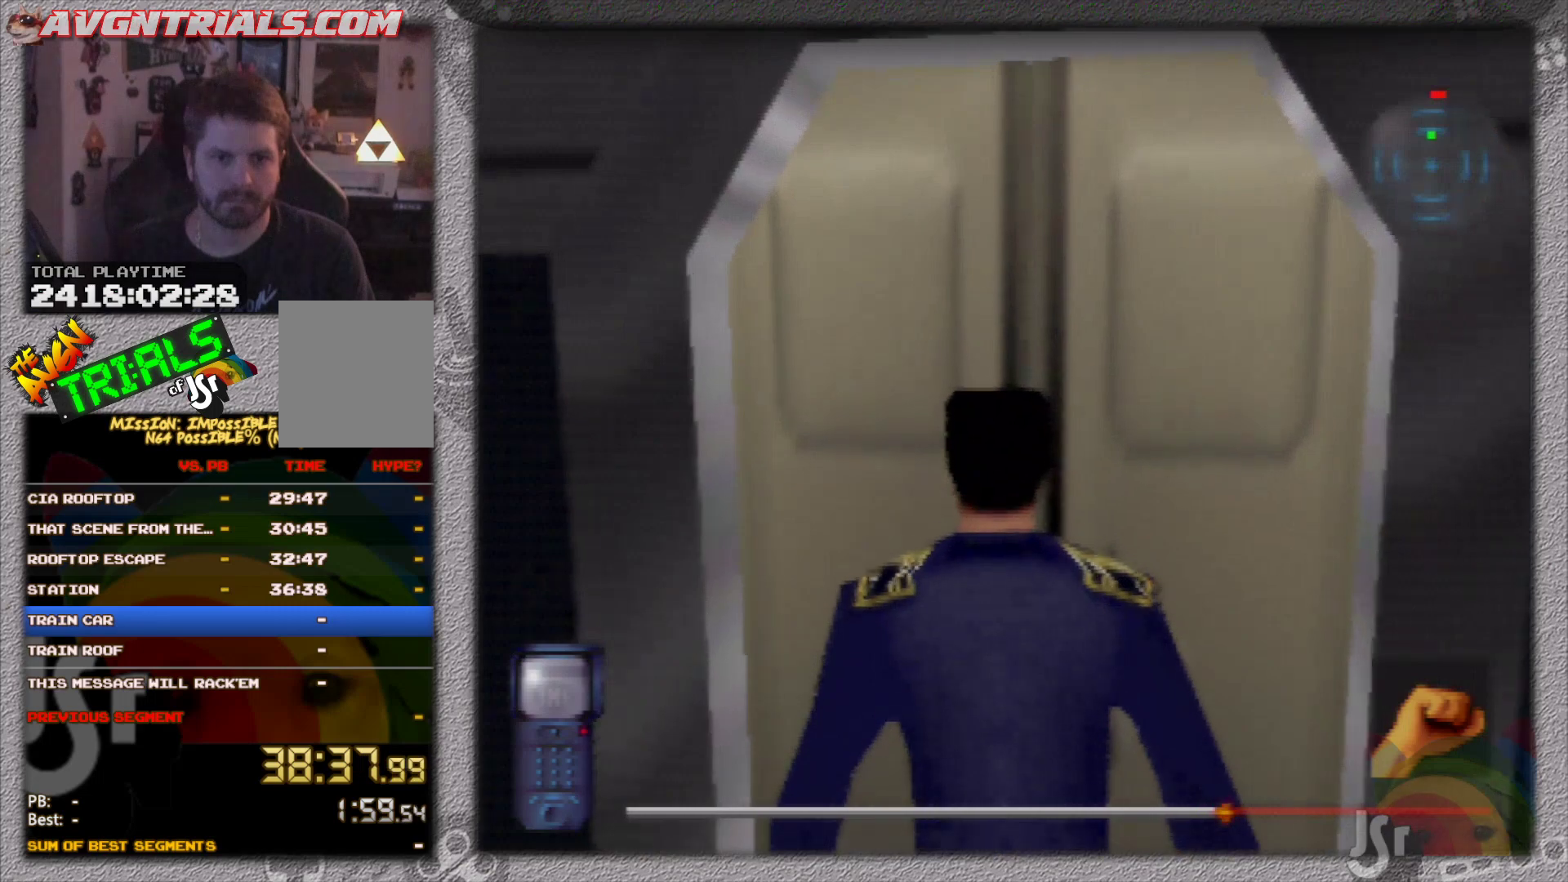
{"buttons": [], "left_stick": "up", "events": [[50, "A", "up"], [400, "left_stick", "up-right"], [450, "left_stick", "up"]]}
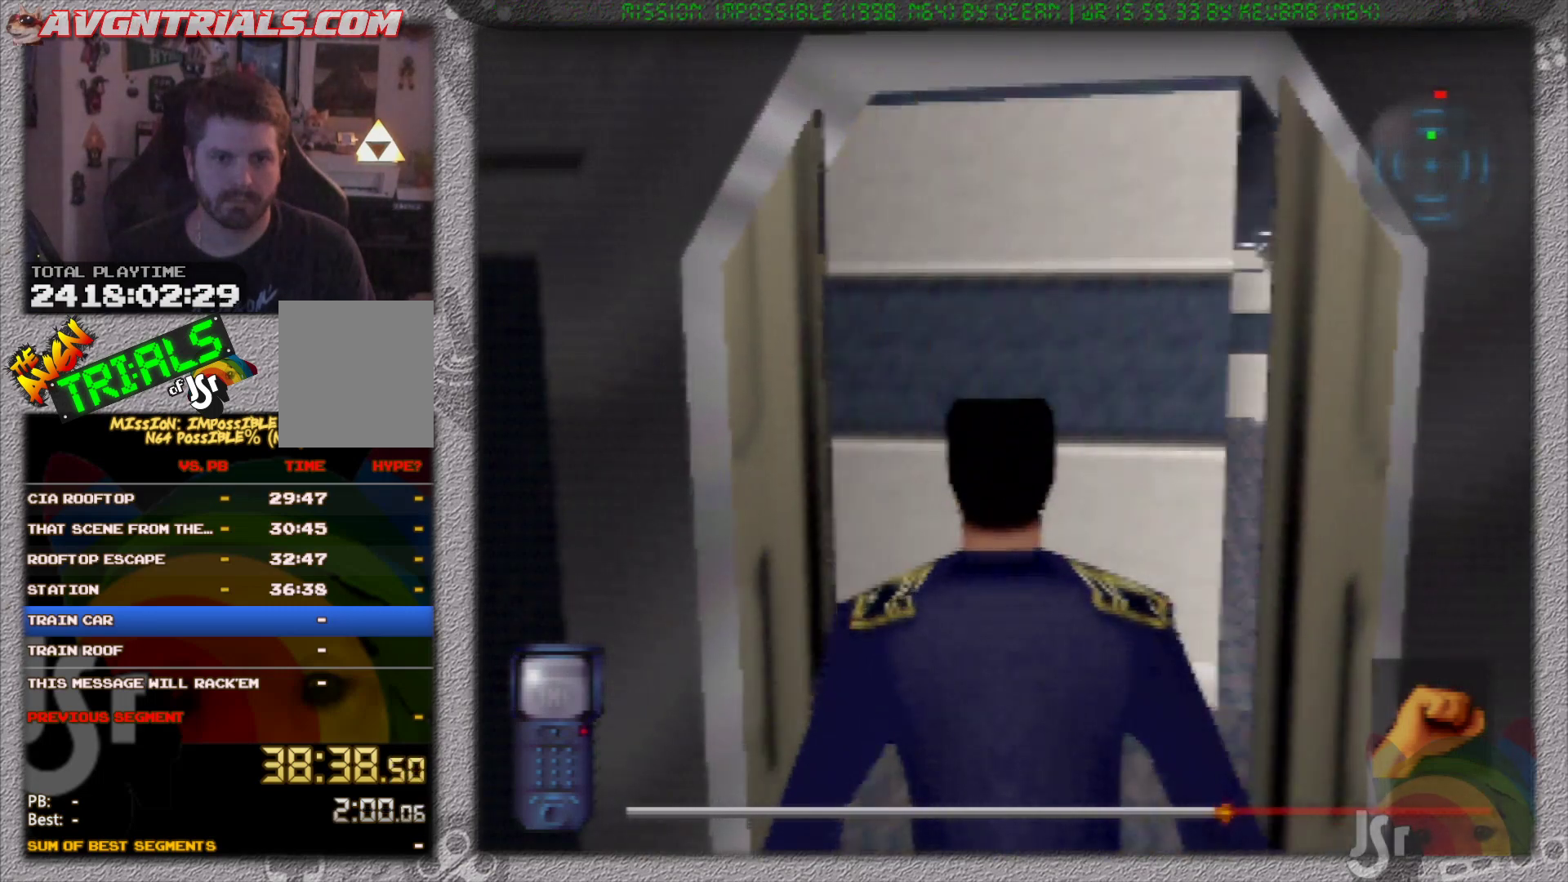
{"buttons": [], "left_stick": "up-right", "events": [[133, "left_stick", "up-right"], [233, "left_stick", "up"], [350, "B", "down"], [483, "B", "up"], [483, "left_stick", "up-right"]]}
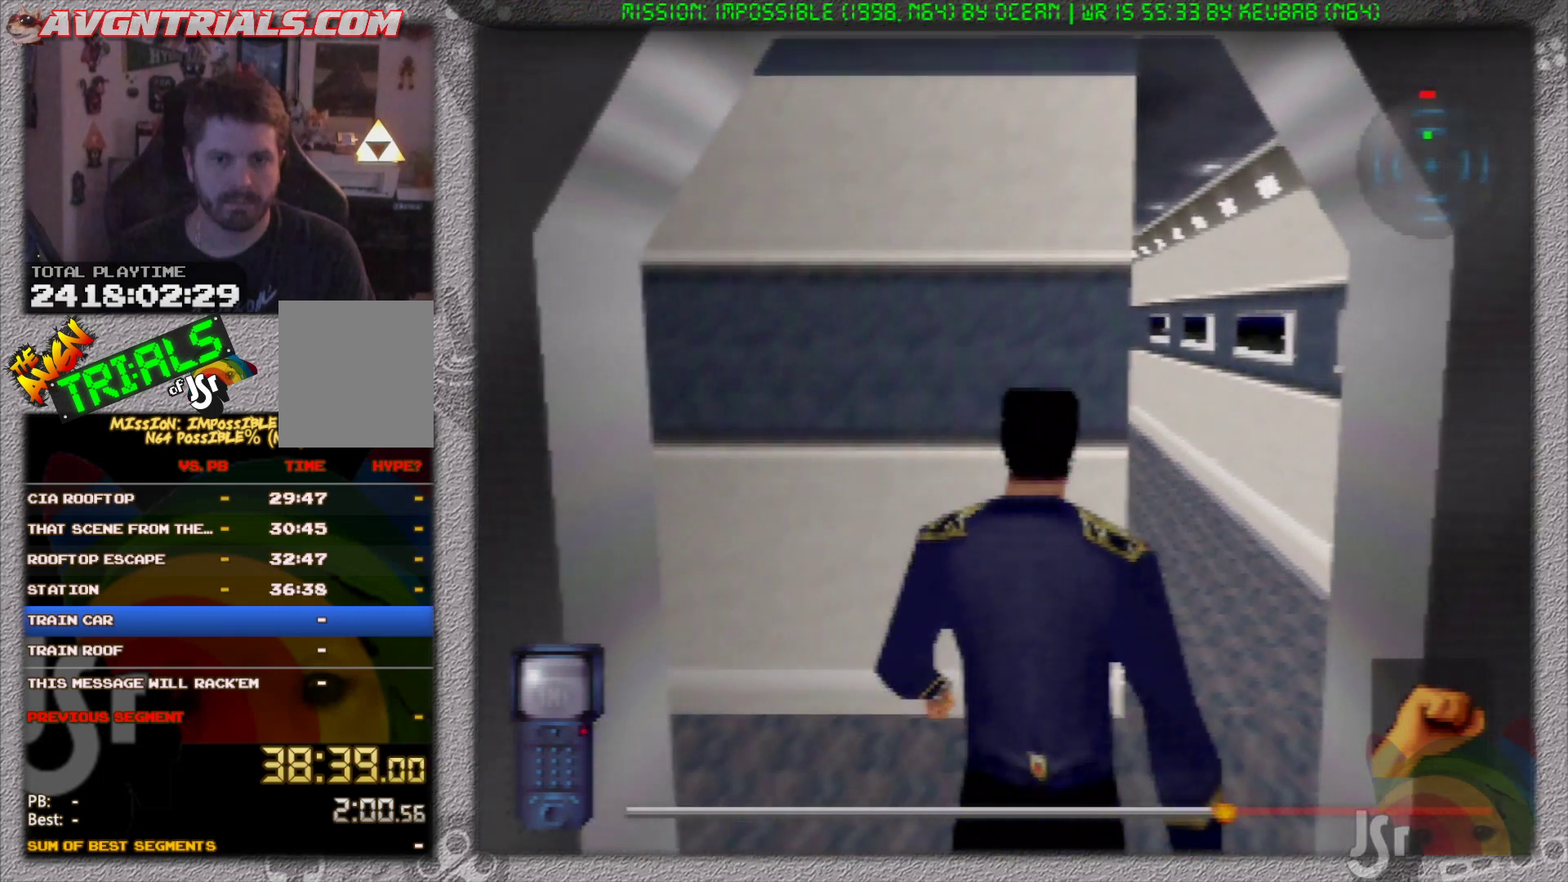
{"buttons": [], "left_stick": "up", "events": [[100, "left_stick", "up"], [217, "C_DOWN", "down"], [350, "C_DOWN", "up"]]}
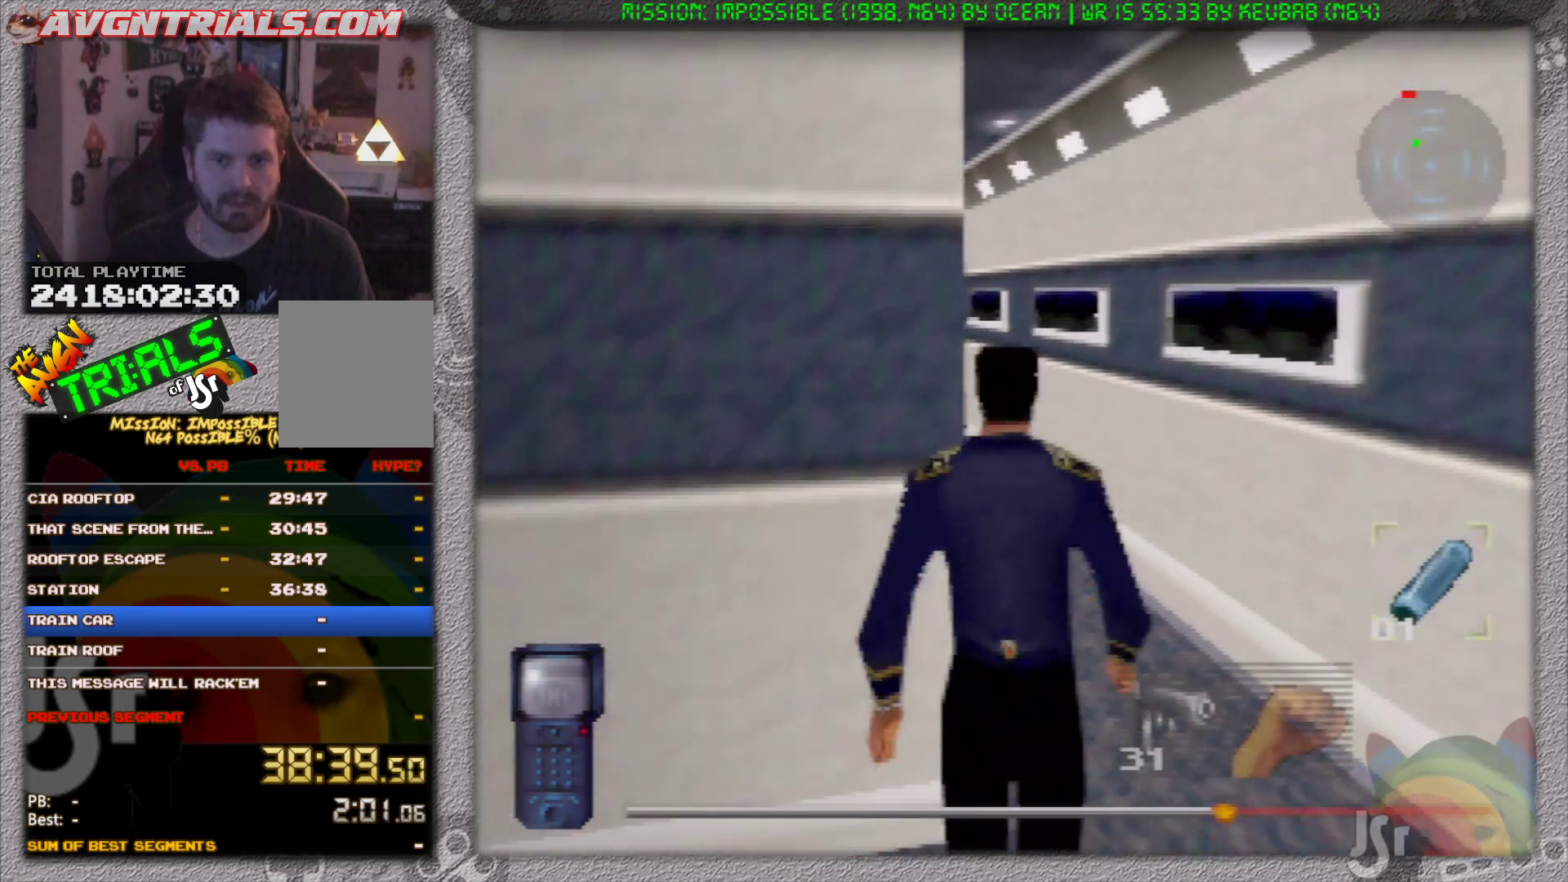
{"buttons": [], "left_stick": "up-left", "events": [[467, "left_stick", "up-left"]]}
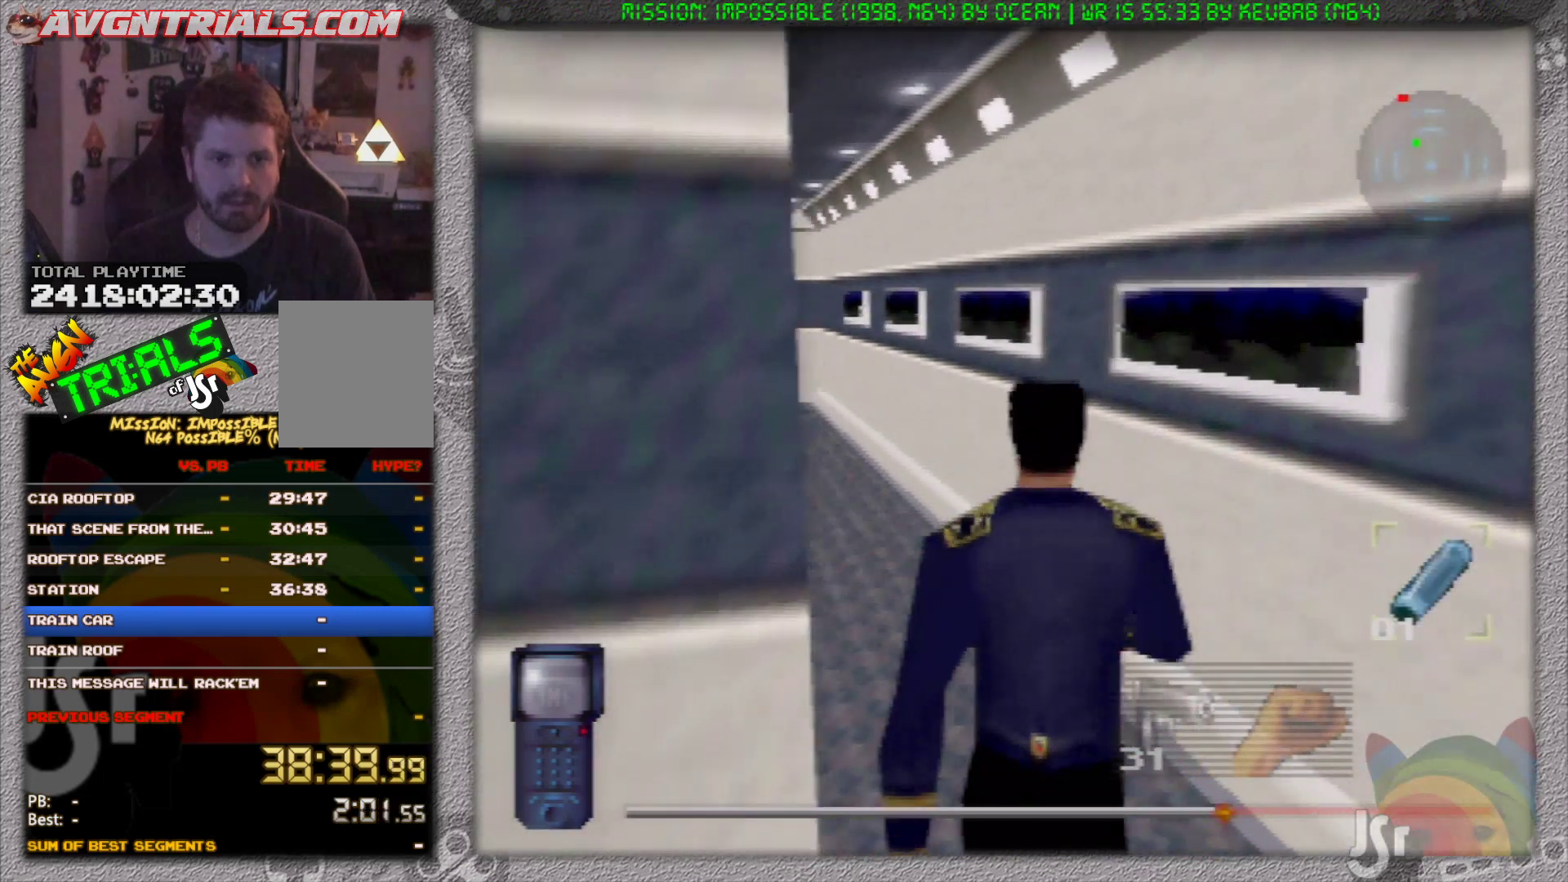
{"buttons": [], "left_stick": "up", "events": [[83, "left_stick", "up"]]}
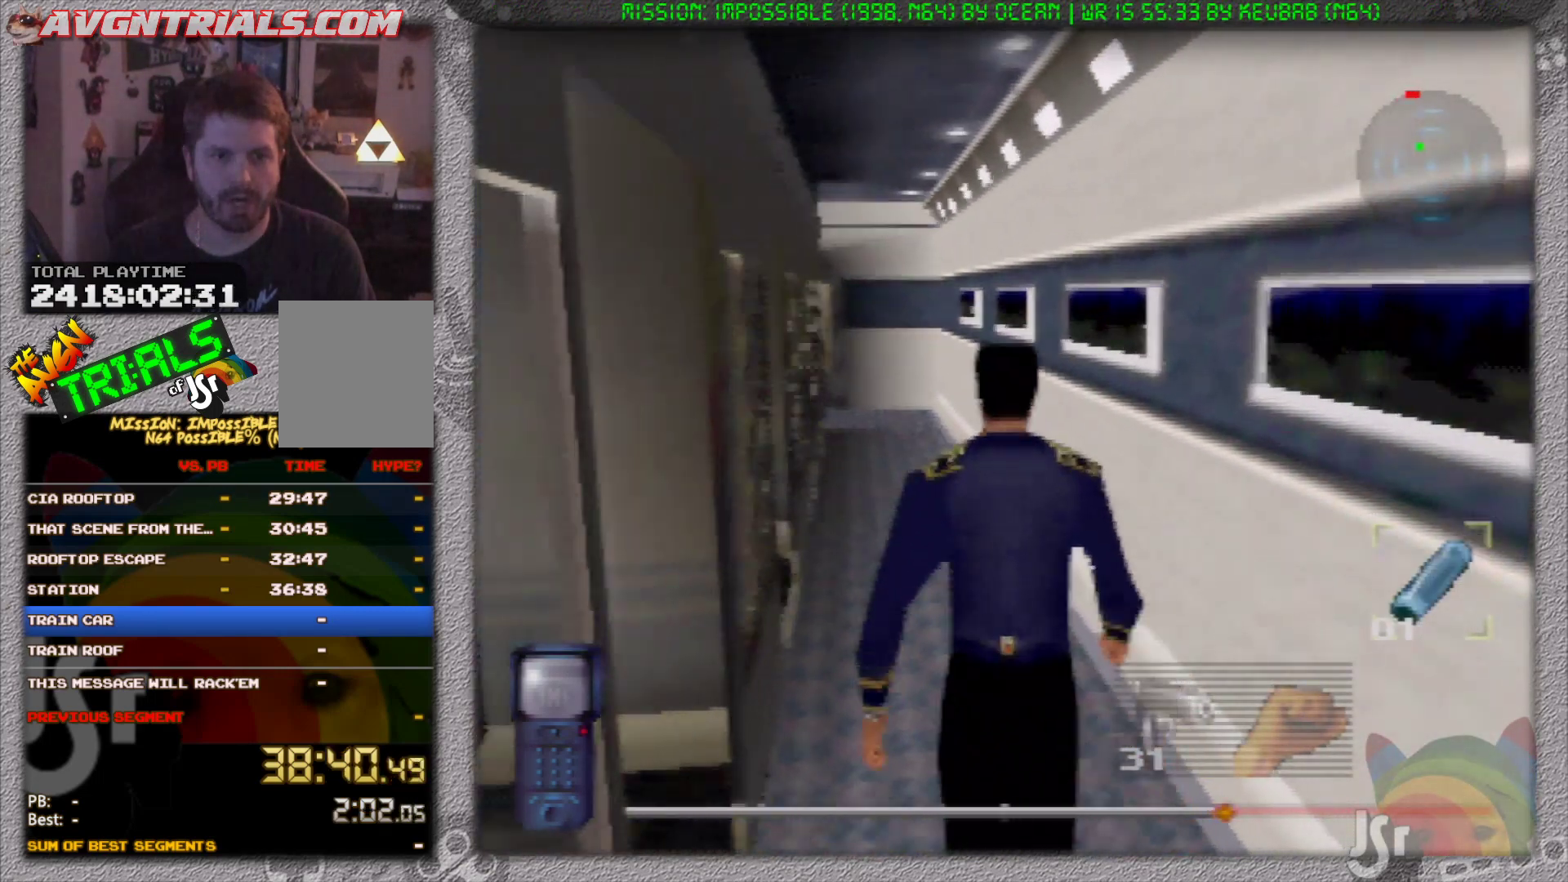
{"buttons": [], "left_stick": "up", "events": []}
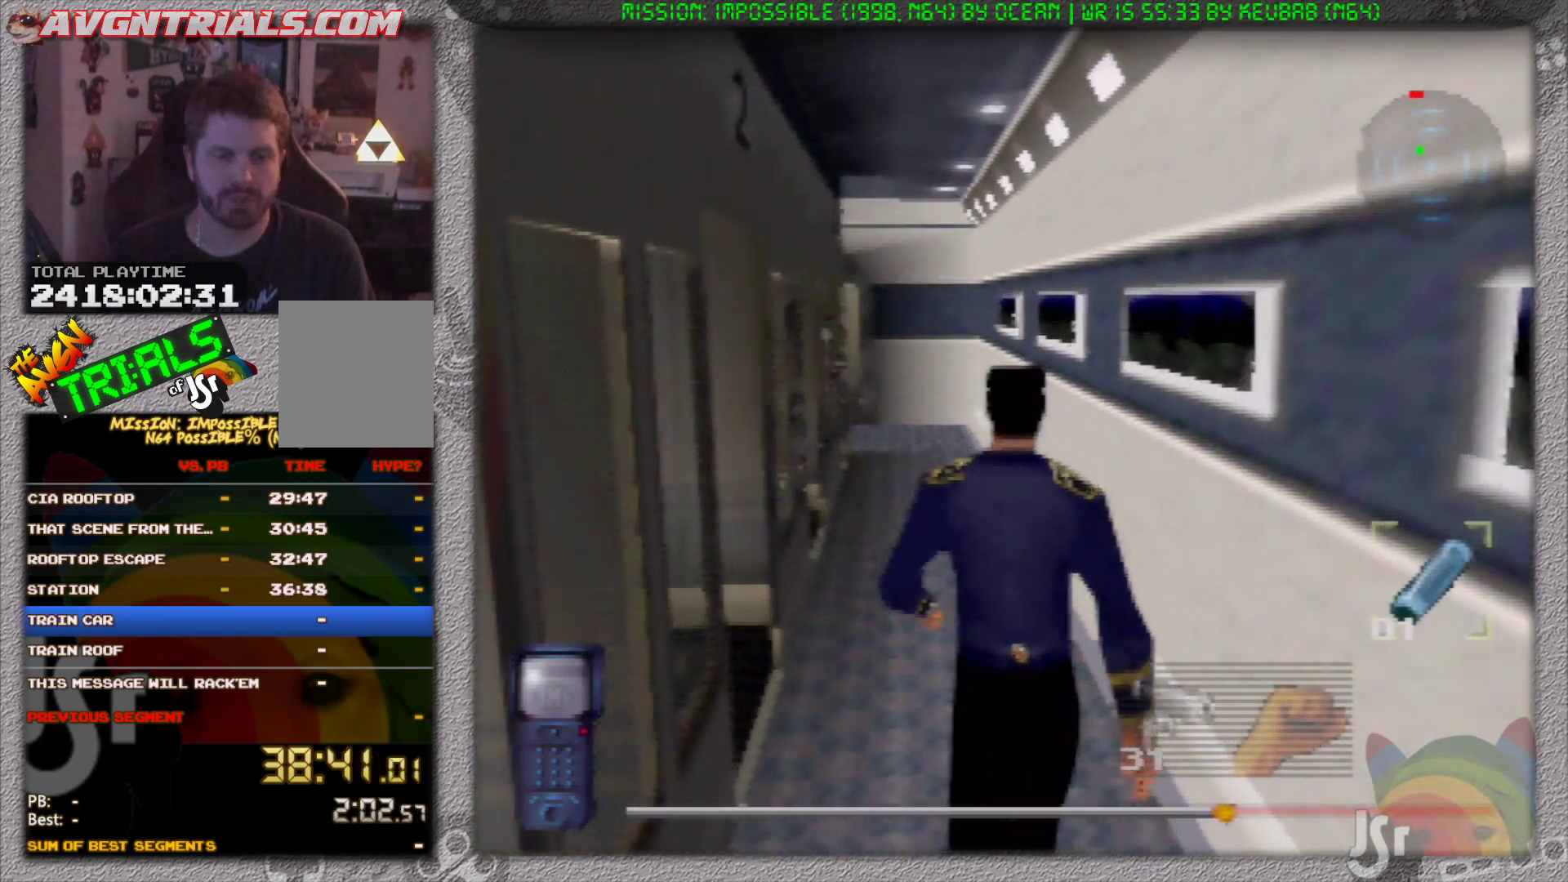
{"buttons": [], "left_stick": "up", "events": []}
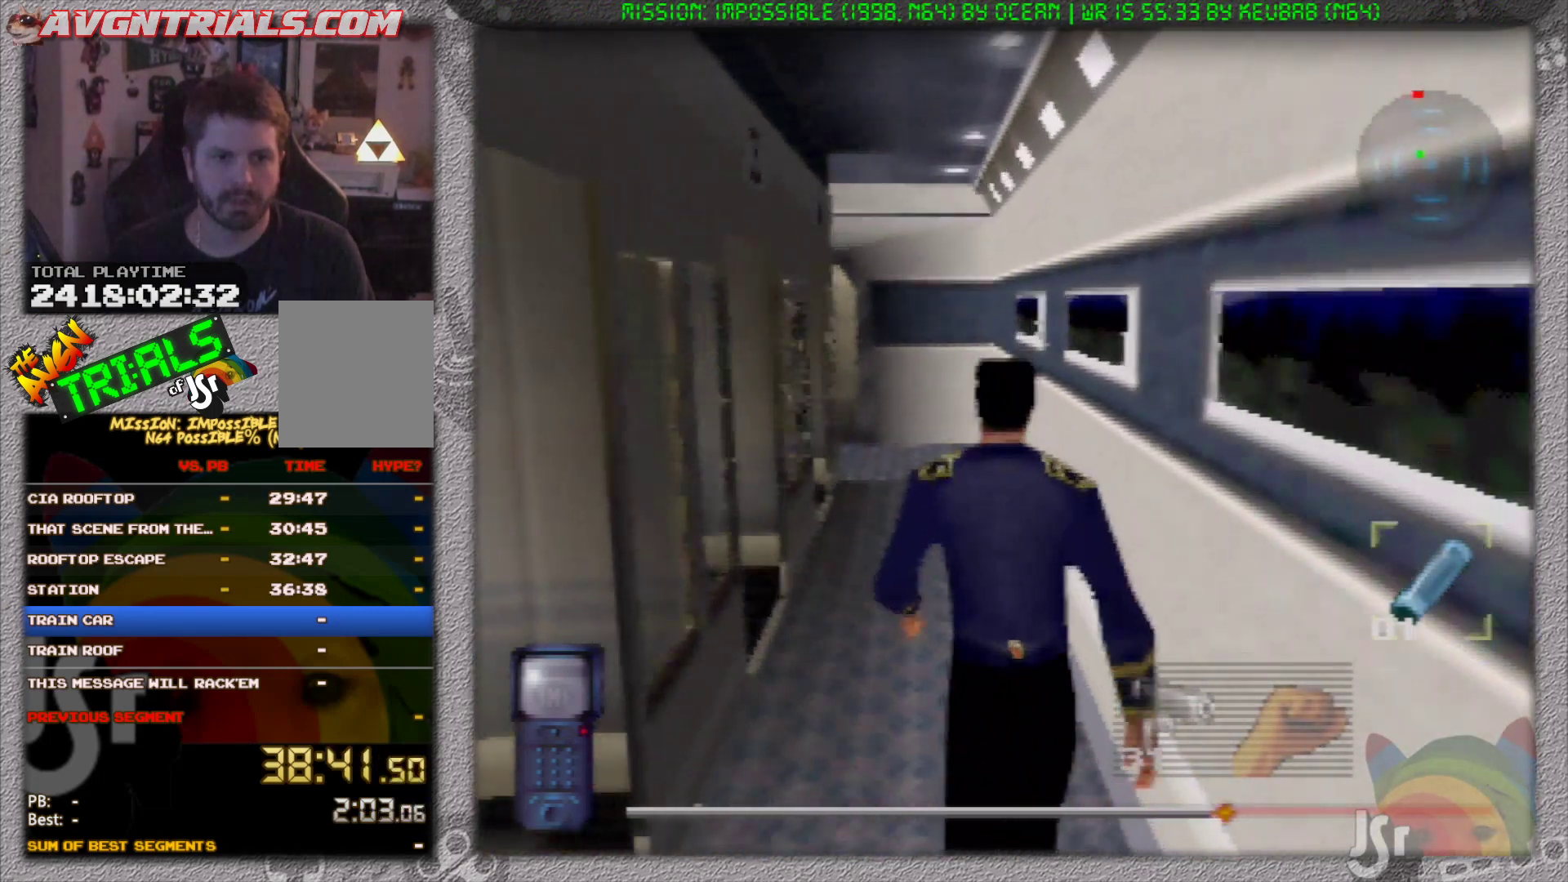
{"buttons": [], "left_stick": "up", "events": []}
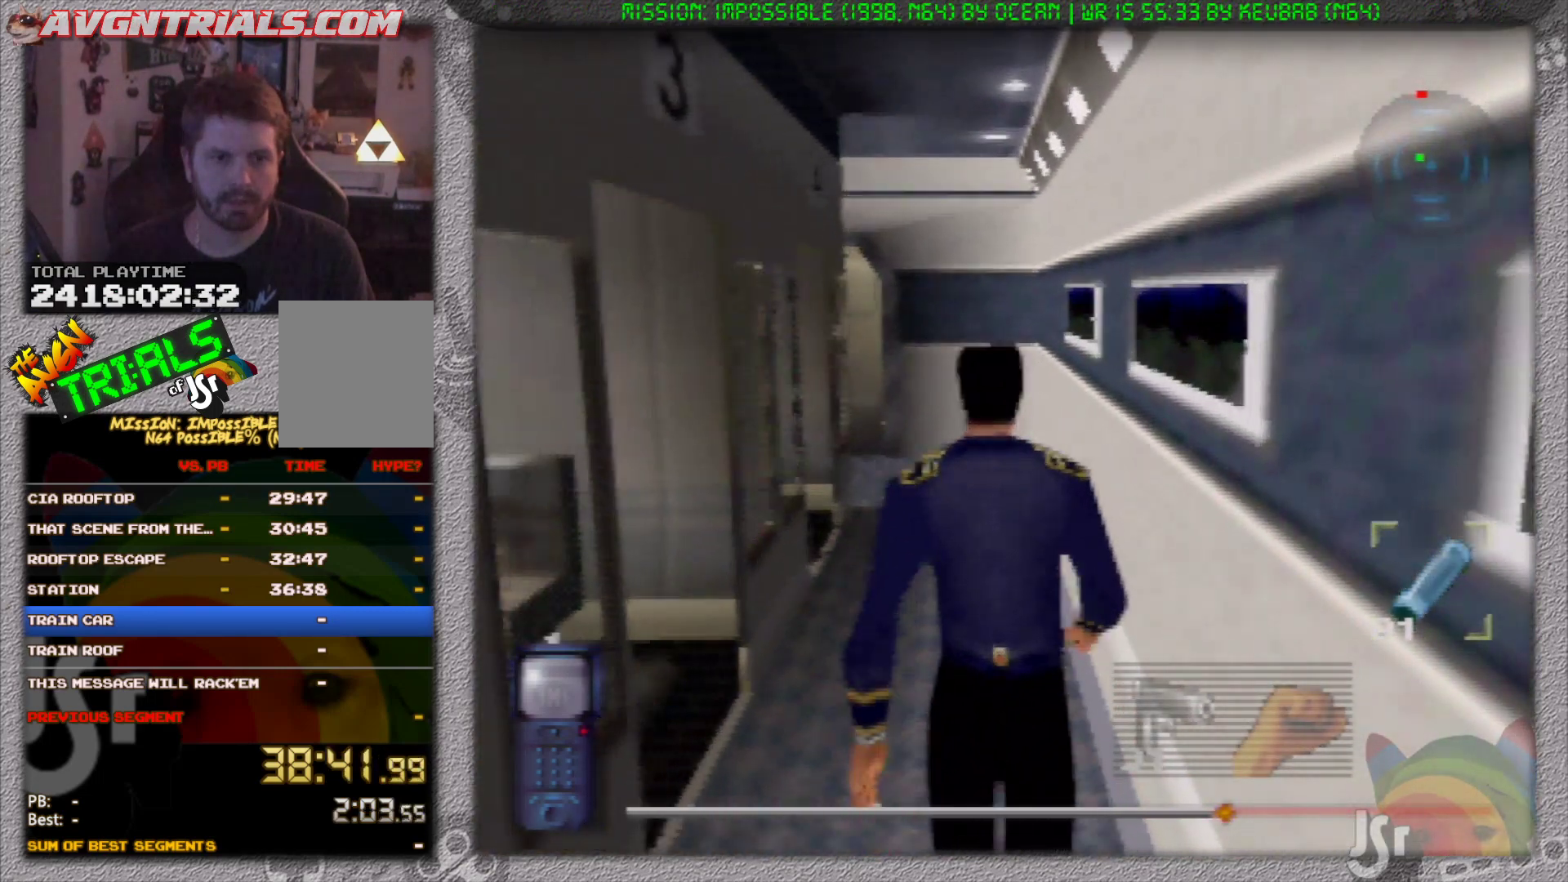
{"buttons": [], "left_stick": "up-left", "events": [[483, "left_stick", "up-left"]]}
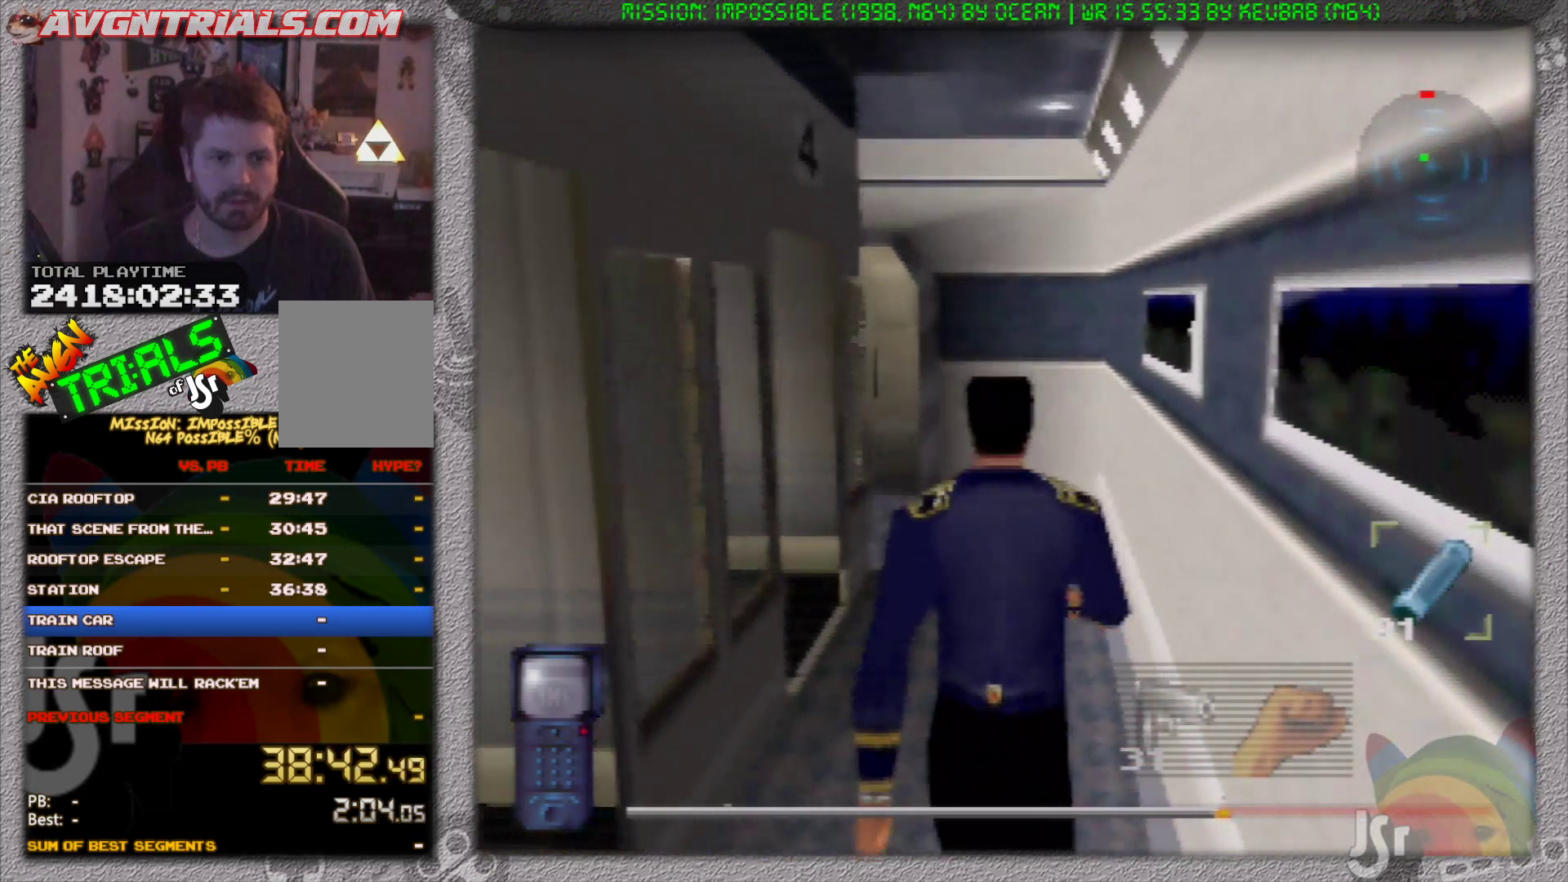
{"buttons": [], "left_stick": "center", "events": [[283, "left_stick", "center"]]}
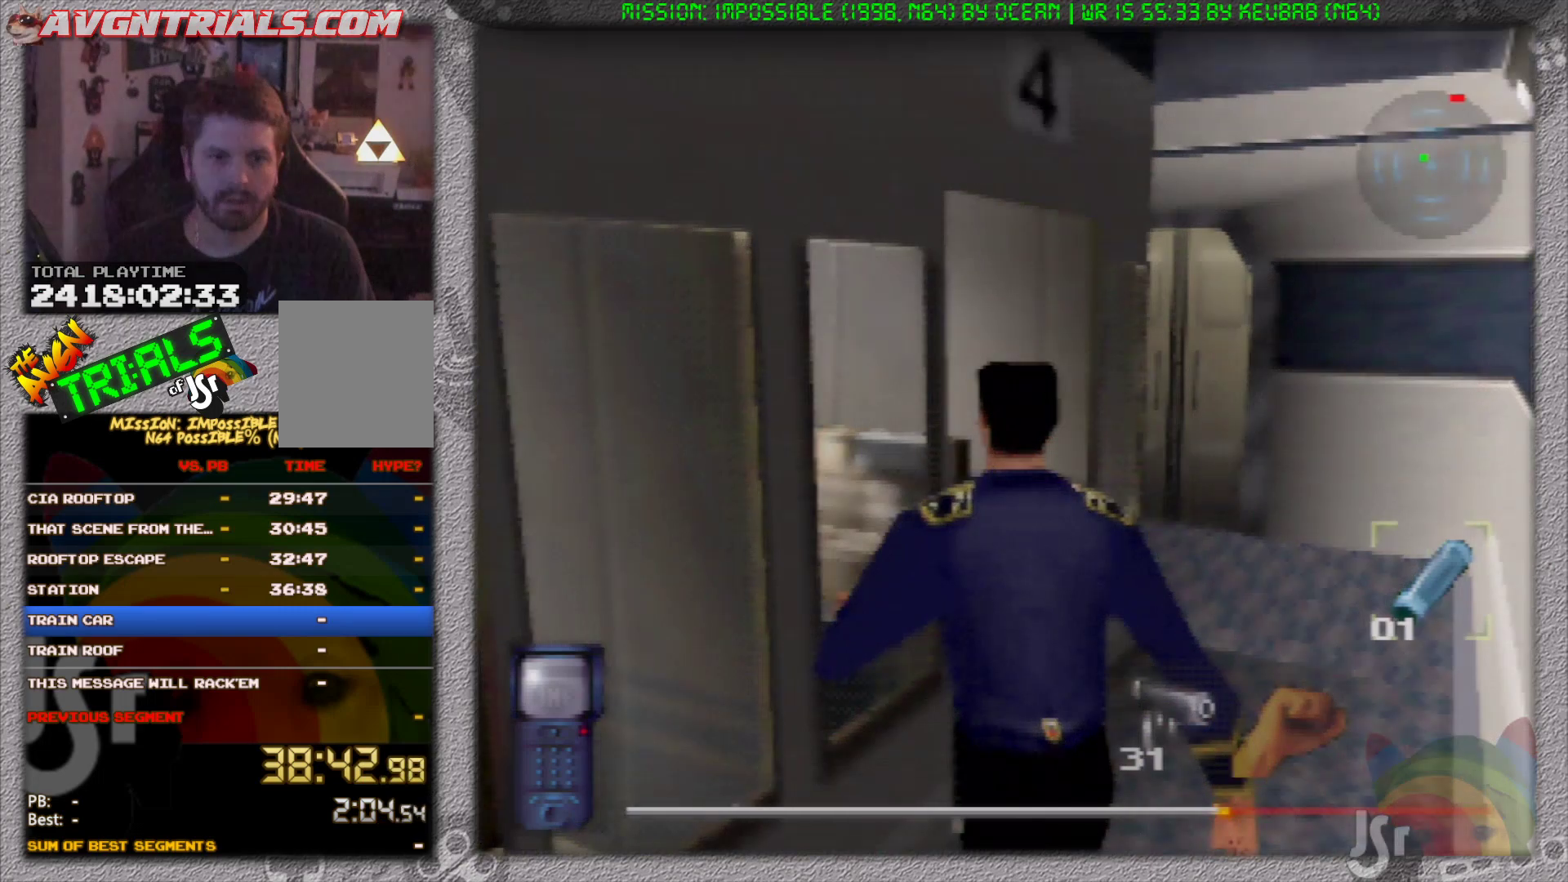
{"buttons": ["A"], "left_stick": "center", "events": [[67, "left_stick", "right"], [150, "left_stick", "center"], [400, "A", "down"]]}
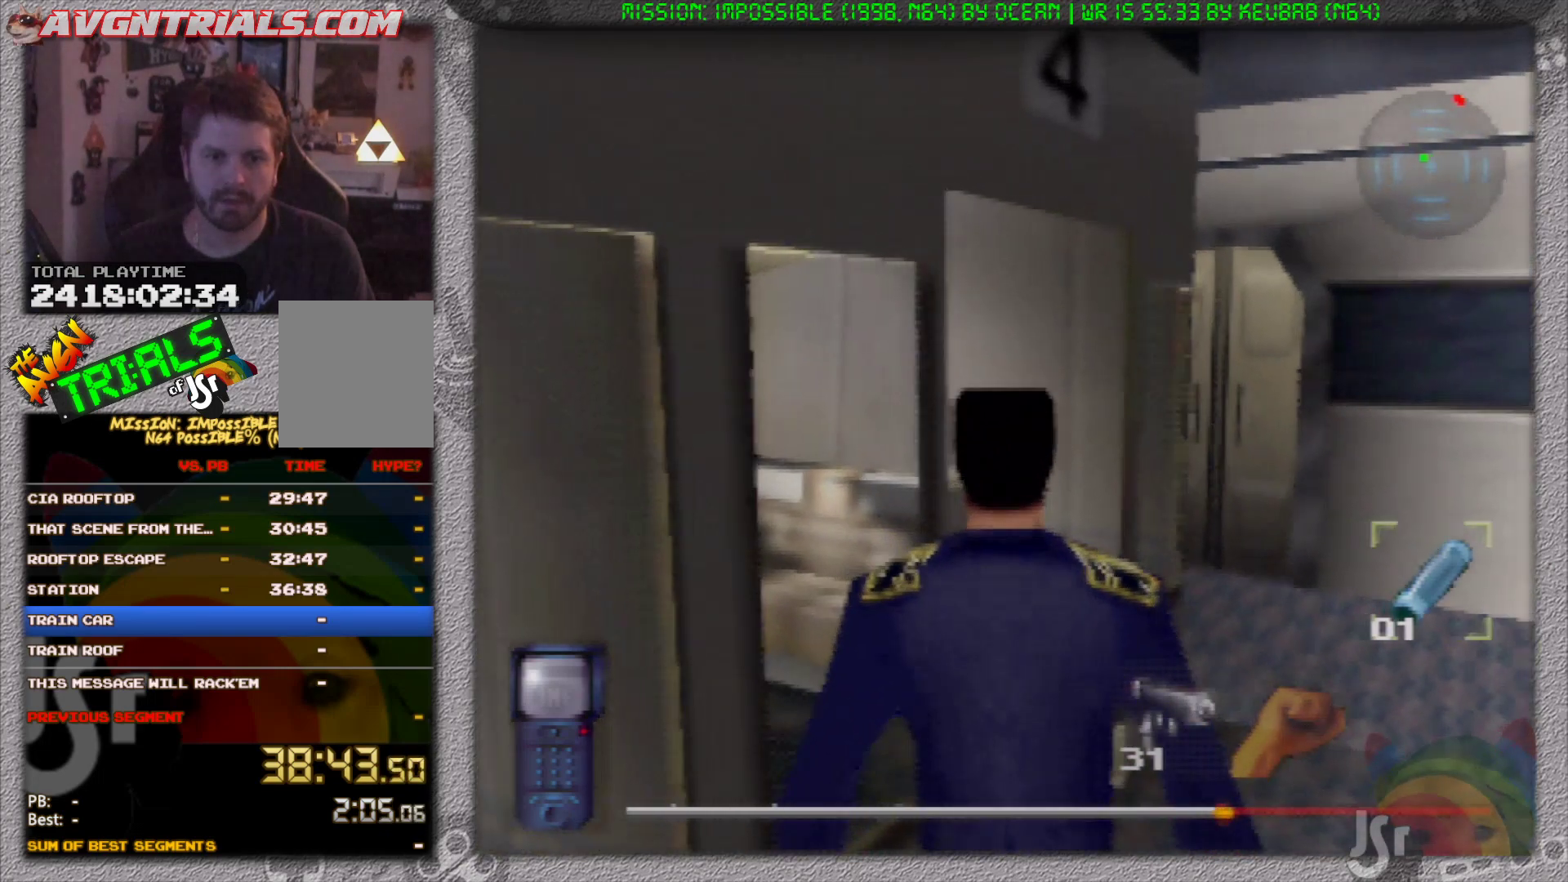
{"buttons": [], "left_stick": "center", "events": [[50, "A", "up"]]}
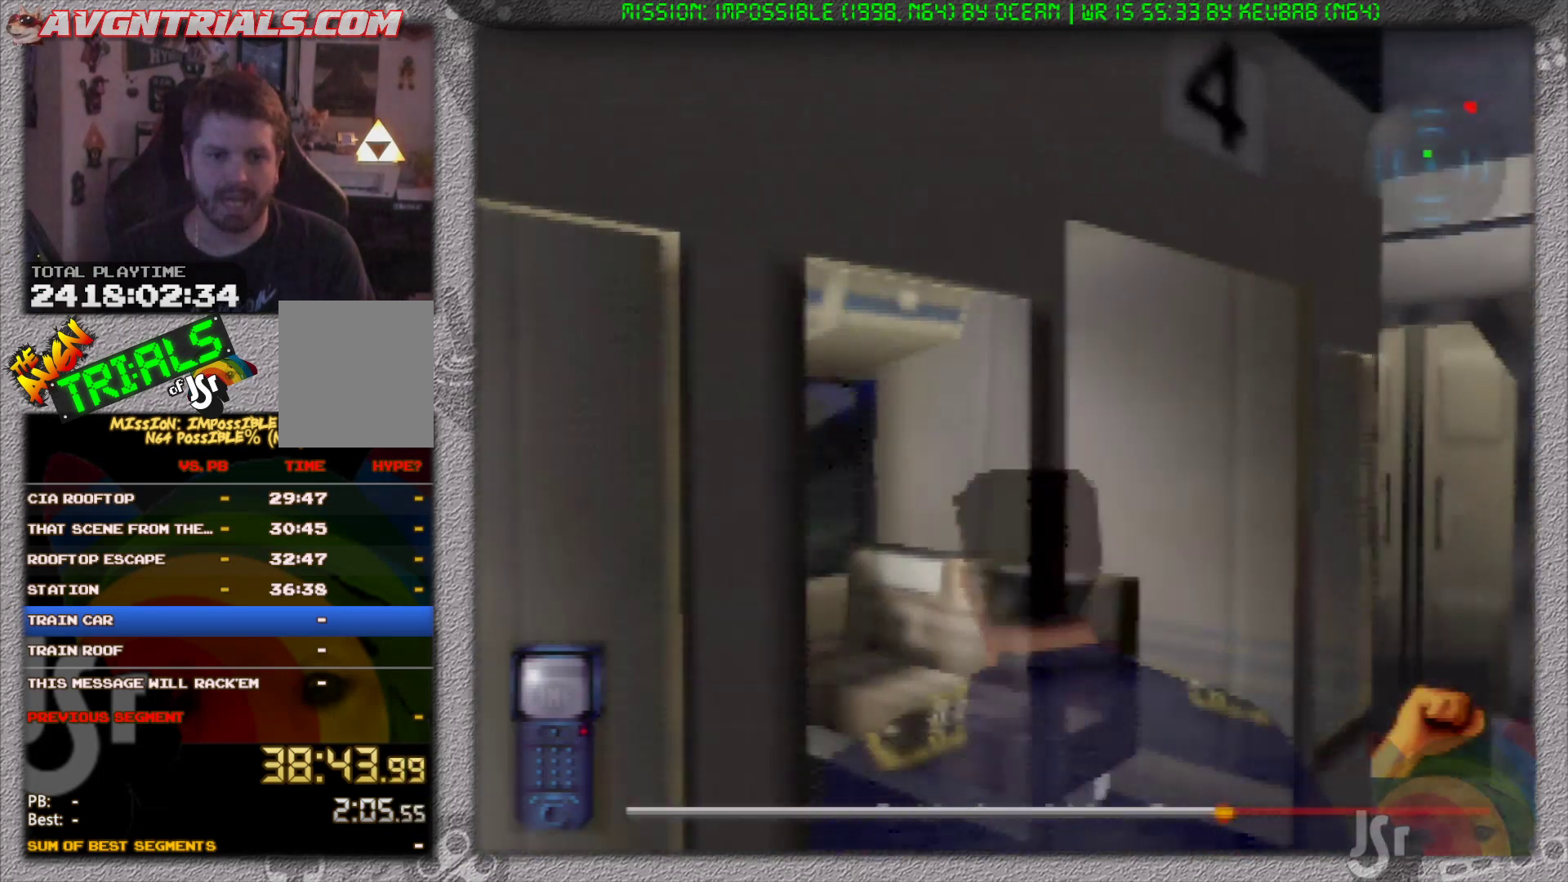
{"buttons": [], "left_stick": "center", "events": []}
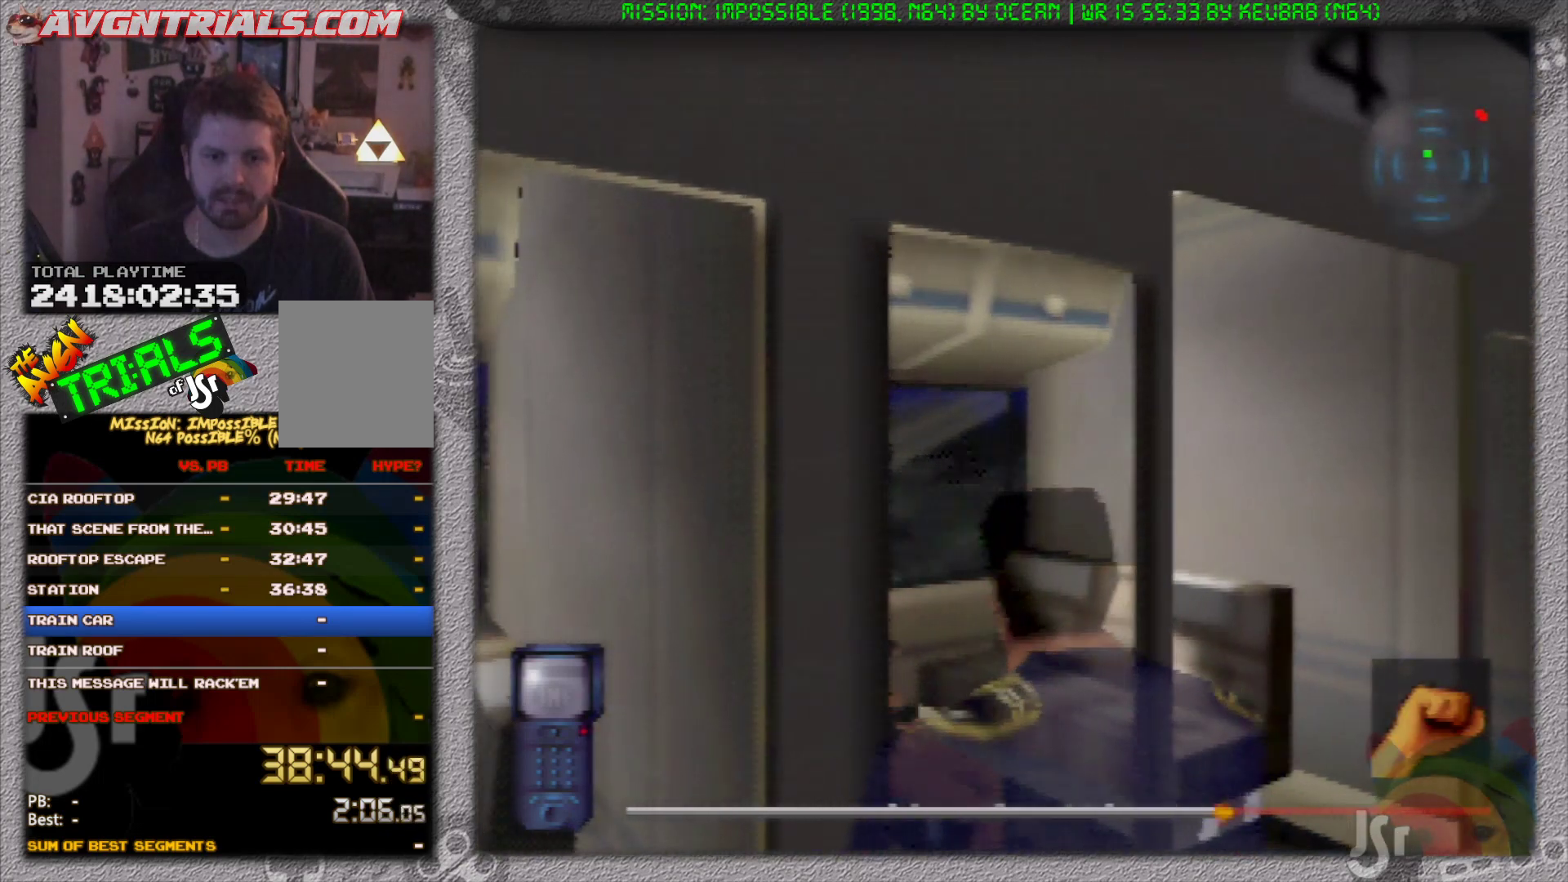
{"buttons": [], "left_stick": "down-left", "events": [[450, "left_stick", "left"], [500, "left_stick", "down-left"]]}
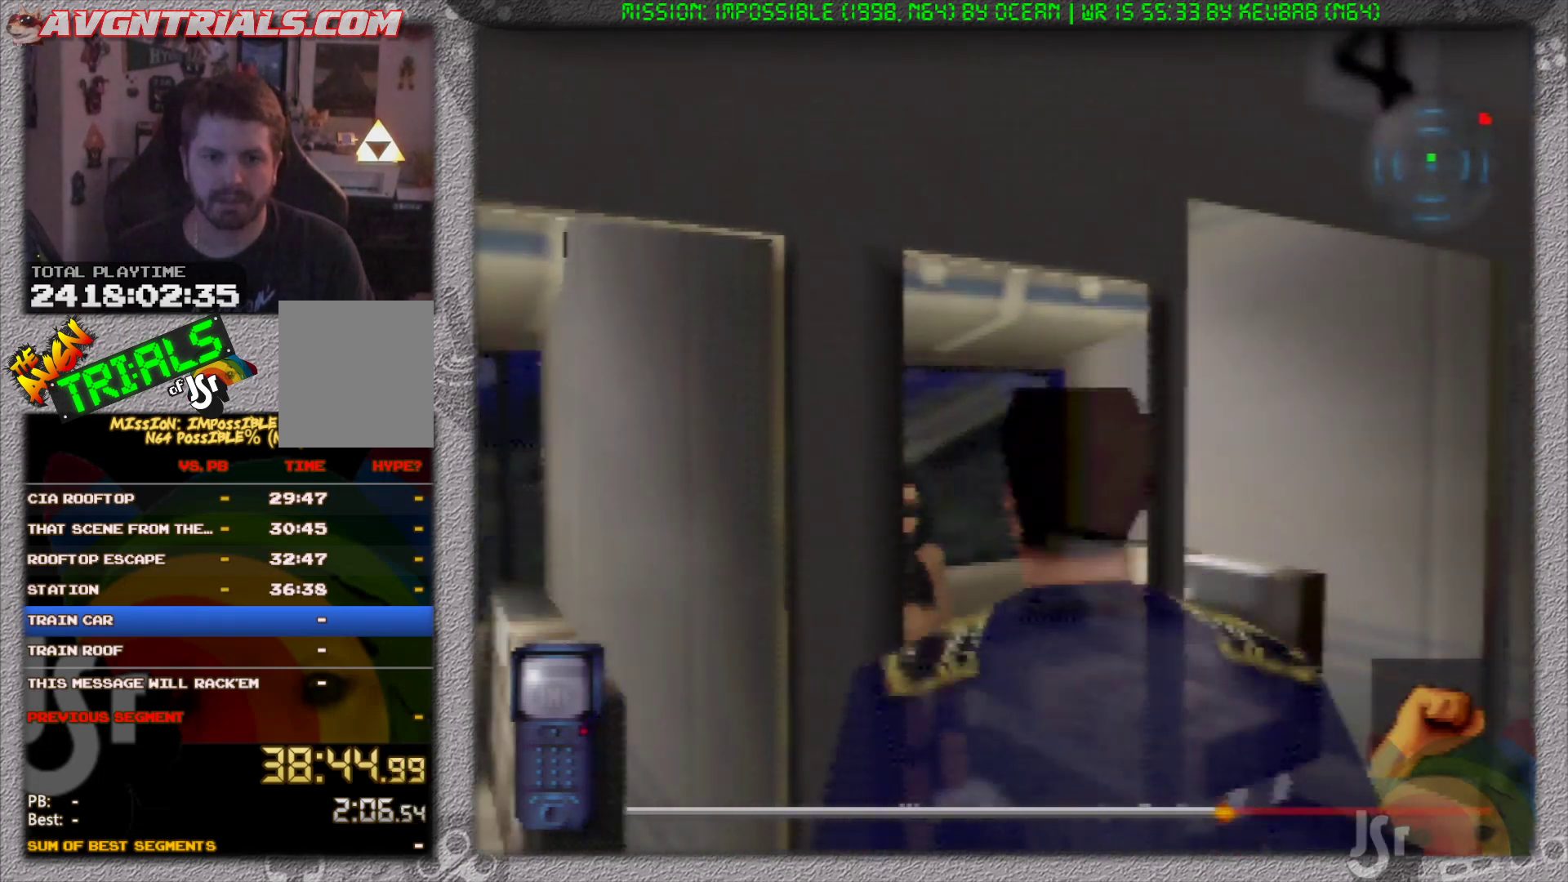
{"buttons": ["B"], "left_stick": "up-left", "events": [[133, "B", "down"], [250, "left_stick", "left"], [267, "B", "up"], [367, "B", "down"], [433, "left_stick", "up-left"]]}
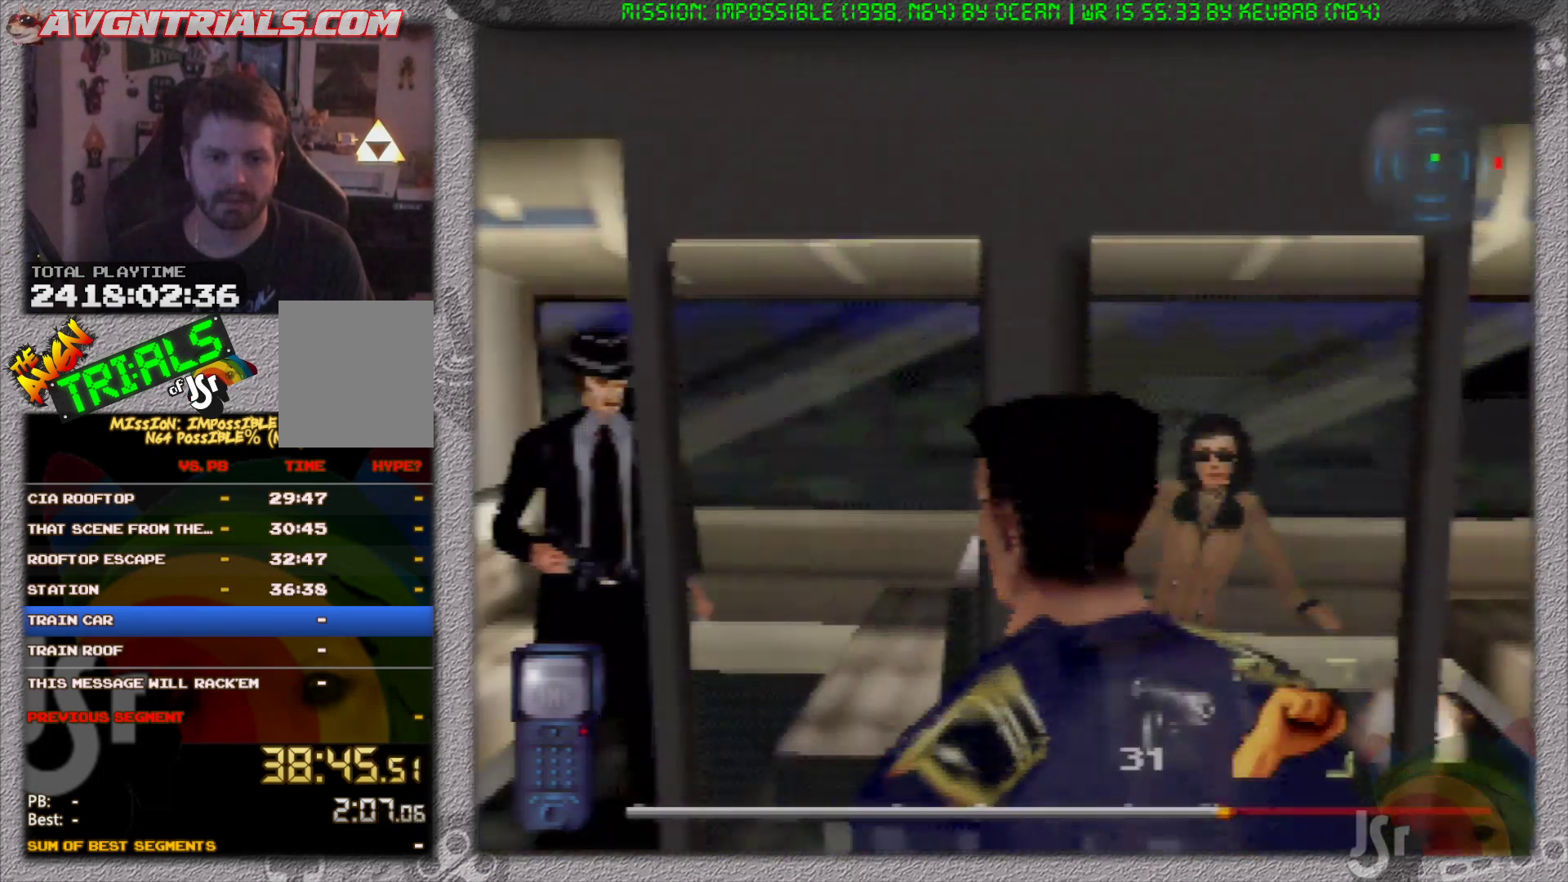
{"buttons": ["R1"], "left_stick": "right", "events": [[17, "B", "up"], [183, "left_stick", "up"], [283, "A", "down"], [317, "left_stick", "right"], [350, "A", "up"], [500, "R1", "down"]]}